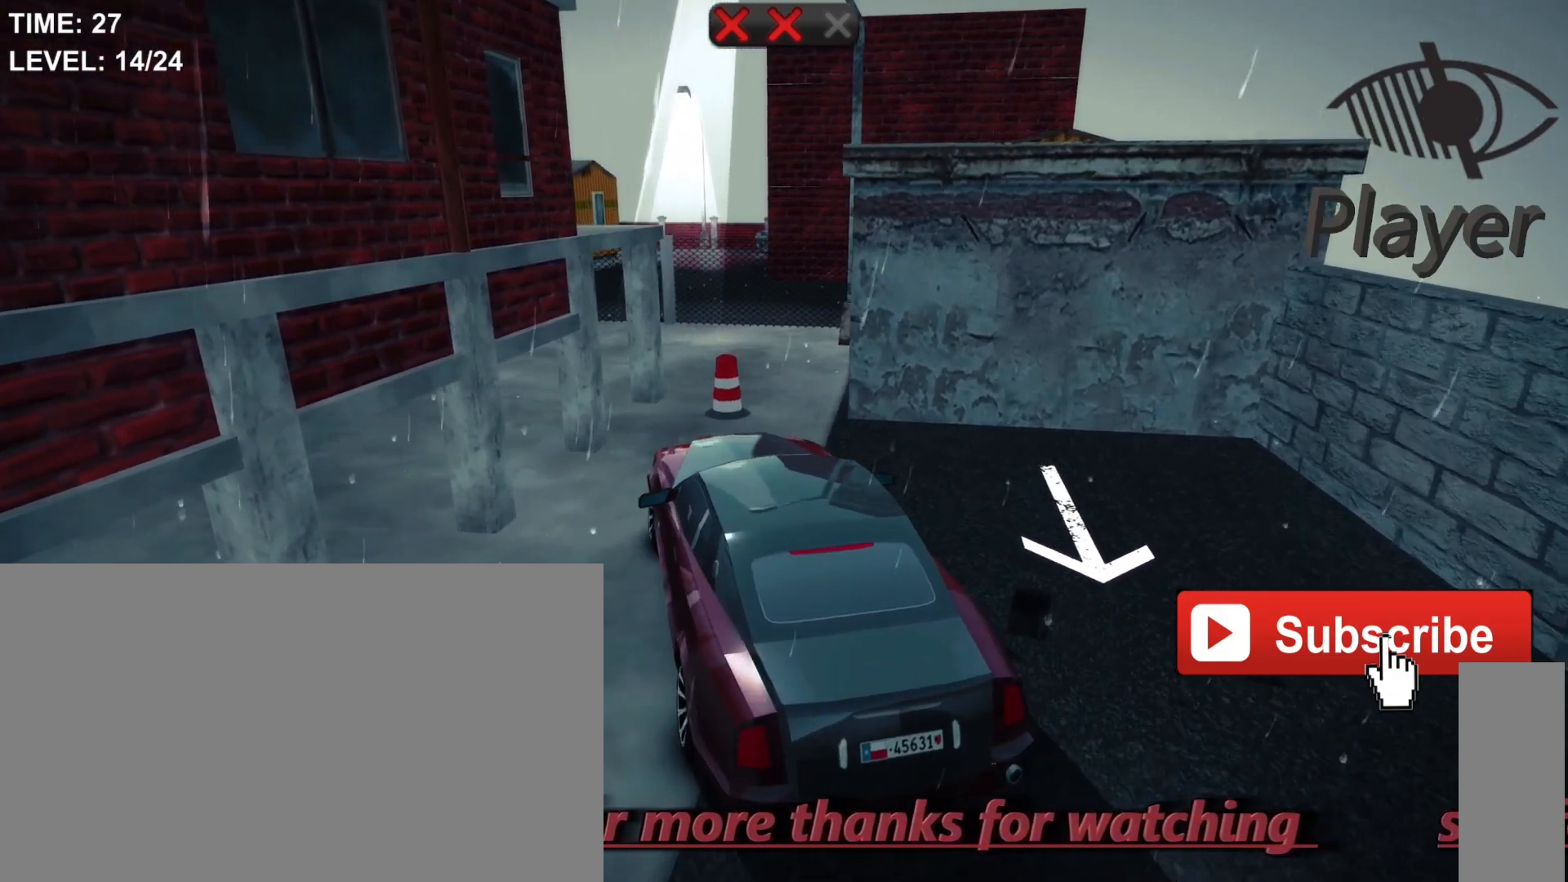
Gameplay with keyboard and mouse; each line is a JSON object with the keys and mouse buttons held at the frame after it. "events" lists presses ("down") and releases ("up") of "1", "2", "3", "4", "5", "a", "alt", "c", "caps_lock", "ctrl", "d", "e", "f", "g", "q", "r", "s", "shift", "space", "t", "tab", "v", "w", "x", "z", "mouse_left", "mouse_wheel" and "mouse_right" between this image and that frame as [ms after this image, input, new state], when the widget could be followed in between. "mouse_left", "mouse_wheel", "mouse_right" = the "left", "wheel", "right" buttons of the "mouse" list. No other keys are recorded. "wheel" means that the mouse wheel is clicked or scrolled. "mouse_move" is the direction in which the mouse moves at that frame (one of eight, or "still"), when it could be read.
{"keys": [], "mouse": [], "mouse_move": "still", "events": [[133, "r", "down"], [333, "r", "up"]]}
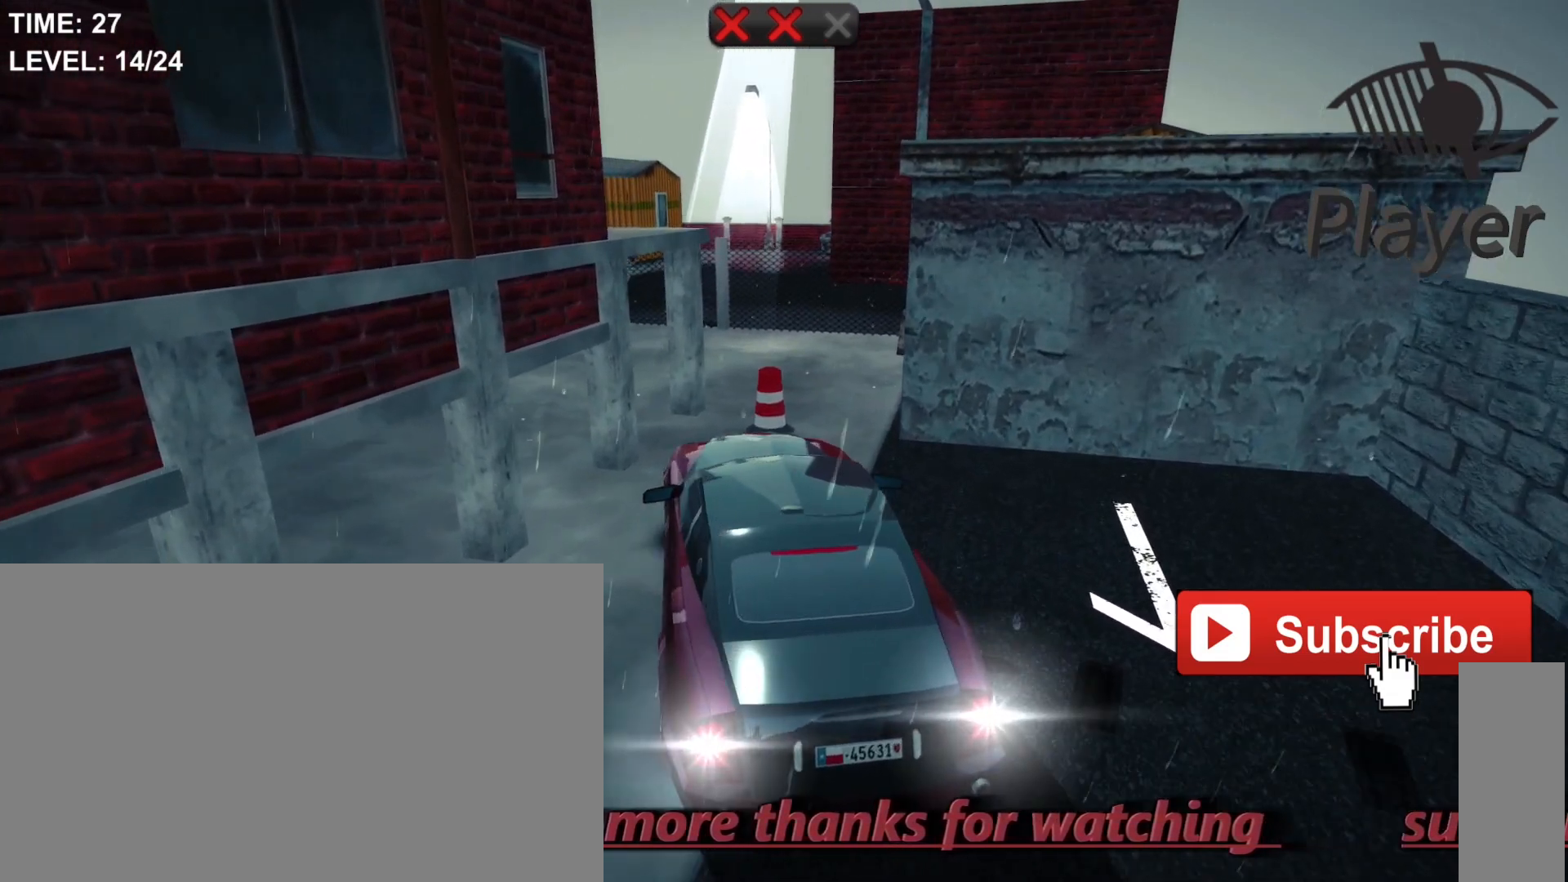
{"keys": ["space"], "mouse": [], "mouse_move": "still", "events": [[400, "space", "down"]]}
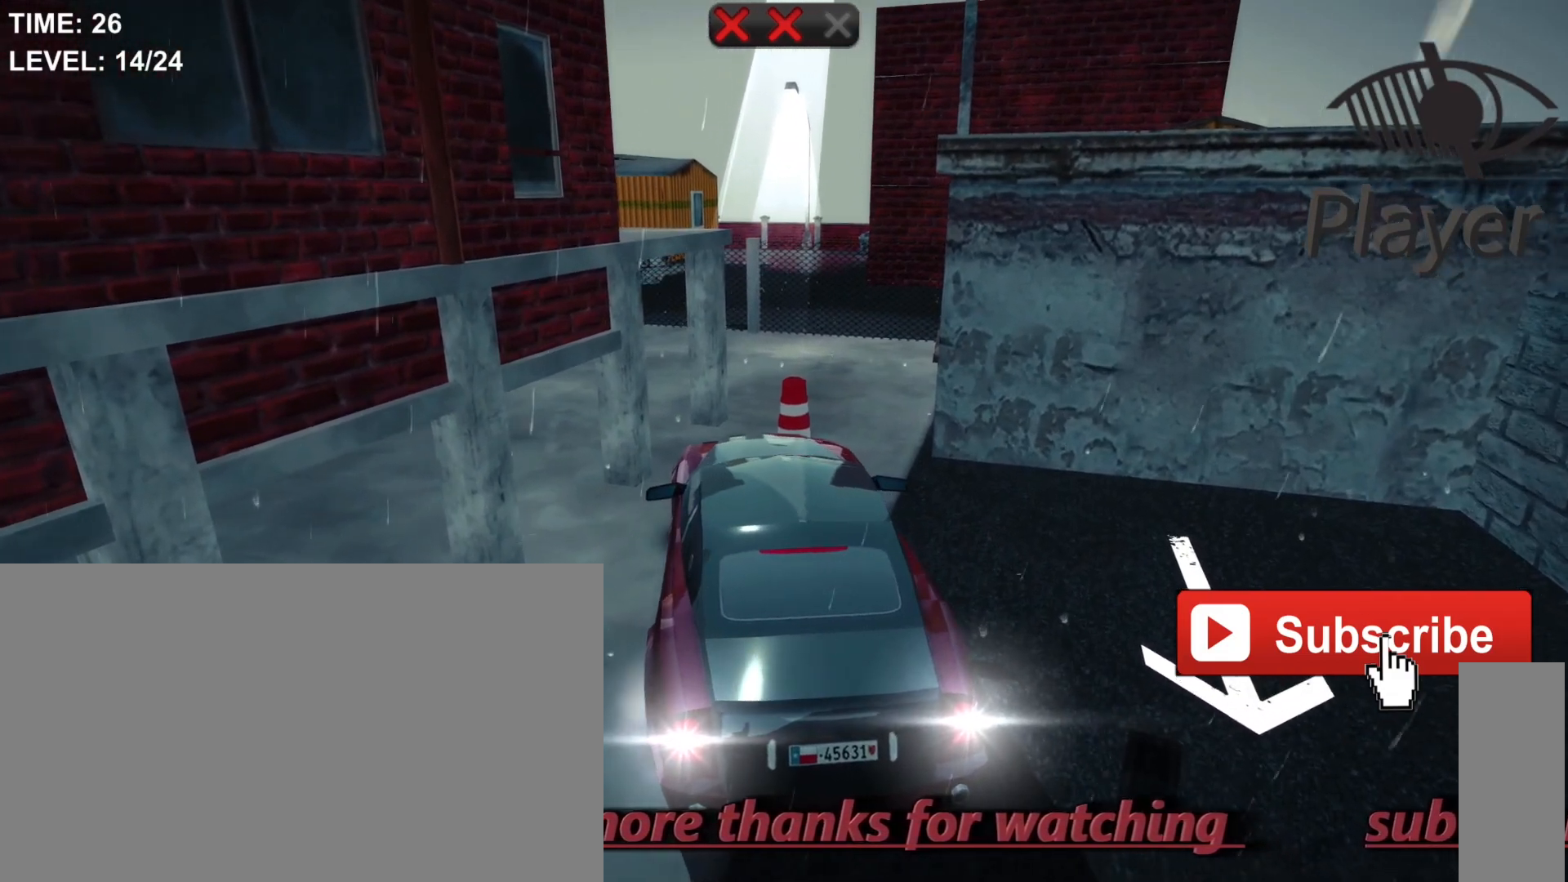
{"keys": ["space"], "mouse": [], "mouse_move": "still", "events": []}
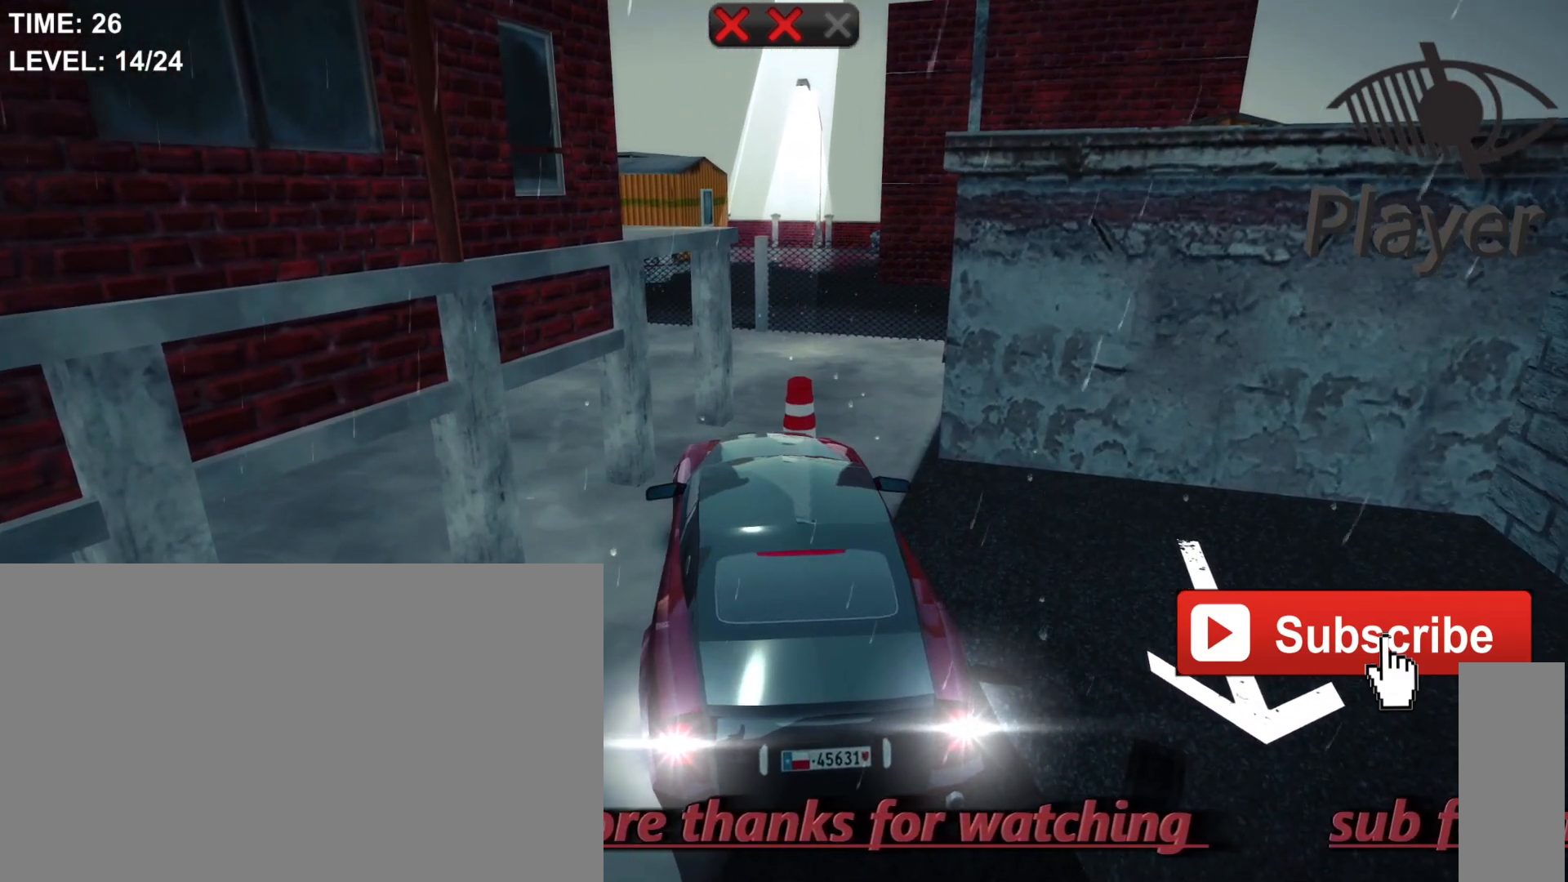
{"keys": [], "mouse": [], "mouse_move": "still", "events": [[100, "space", "up"]]}
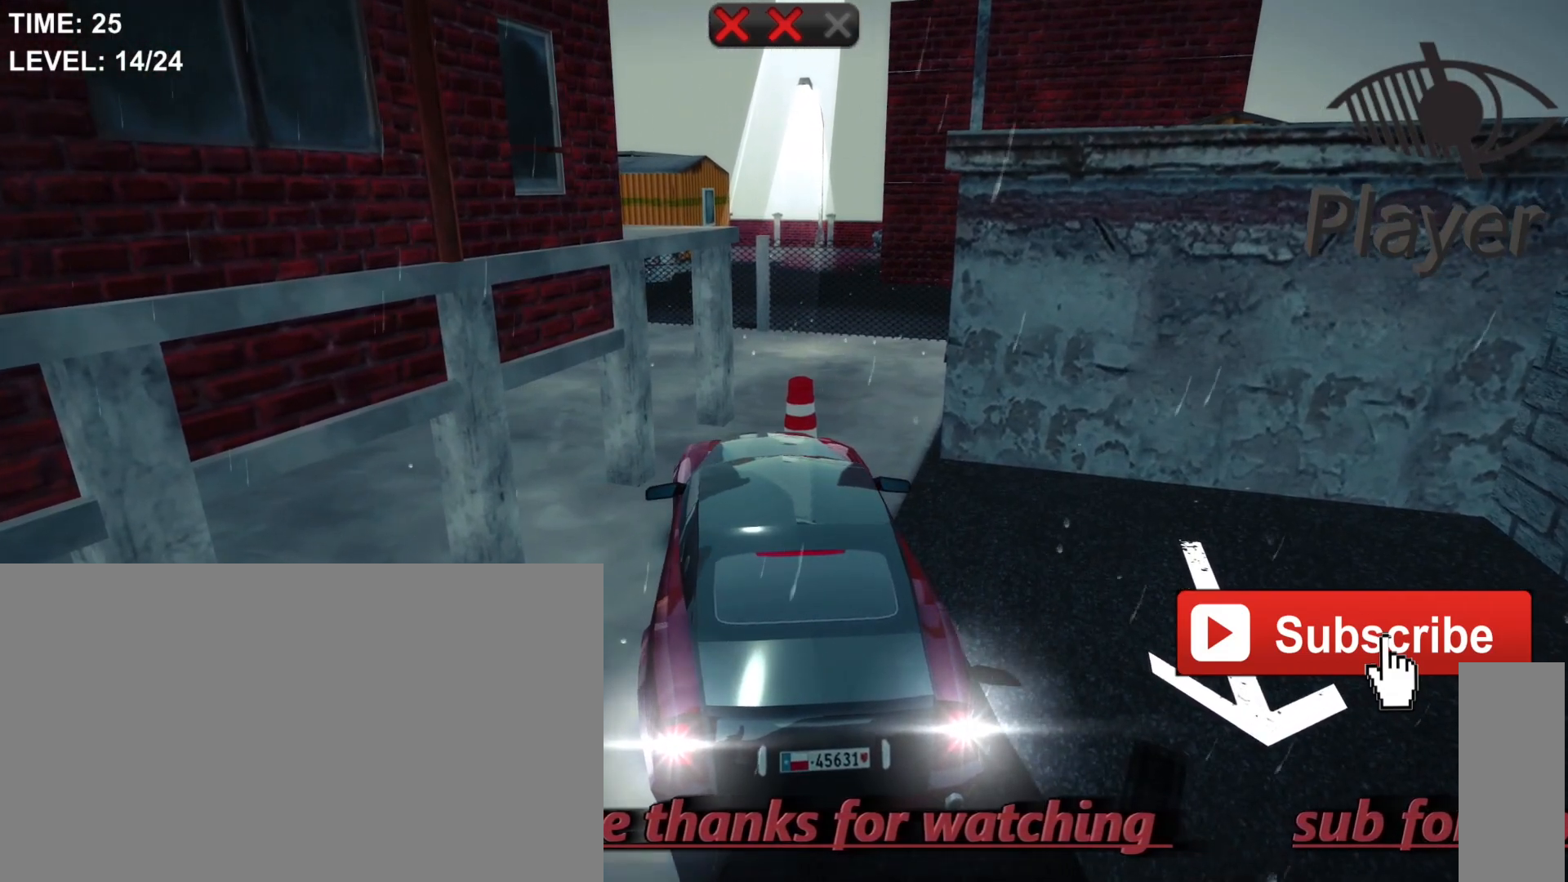
{"keys": [], "mouse": [], "mouse_move": "still", "events": []}
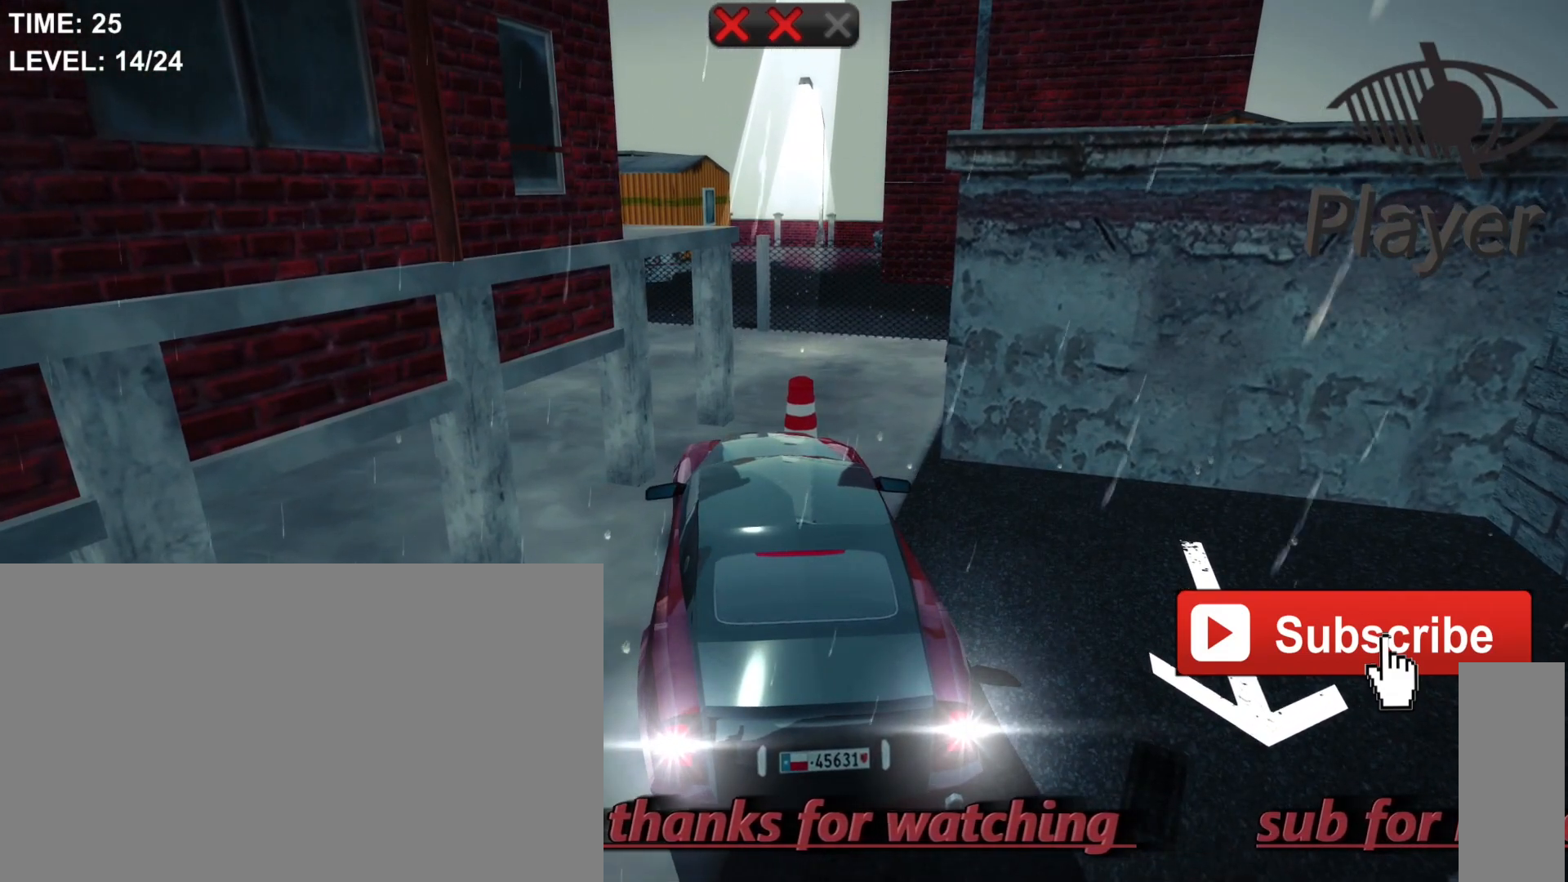
{"keys": ["w"], "mouse": [], "mouse_move": "still", "events": [[333, "w", "down"]]}
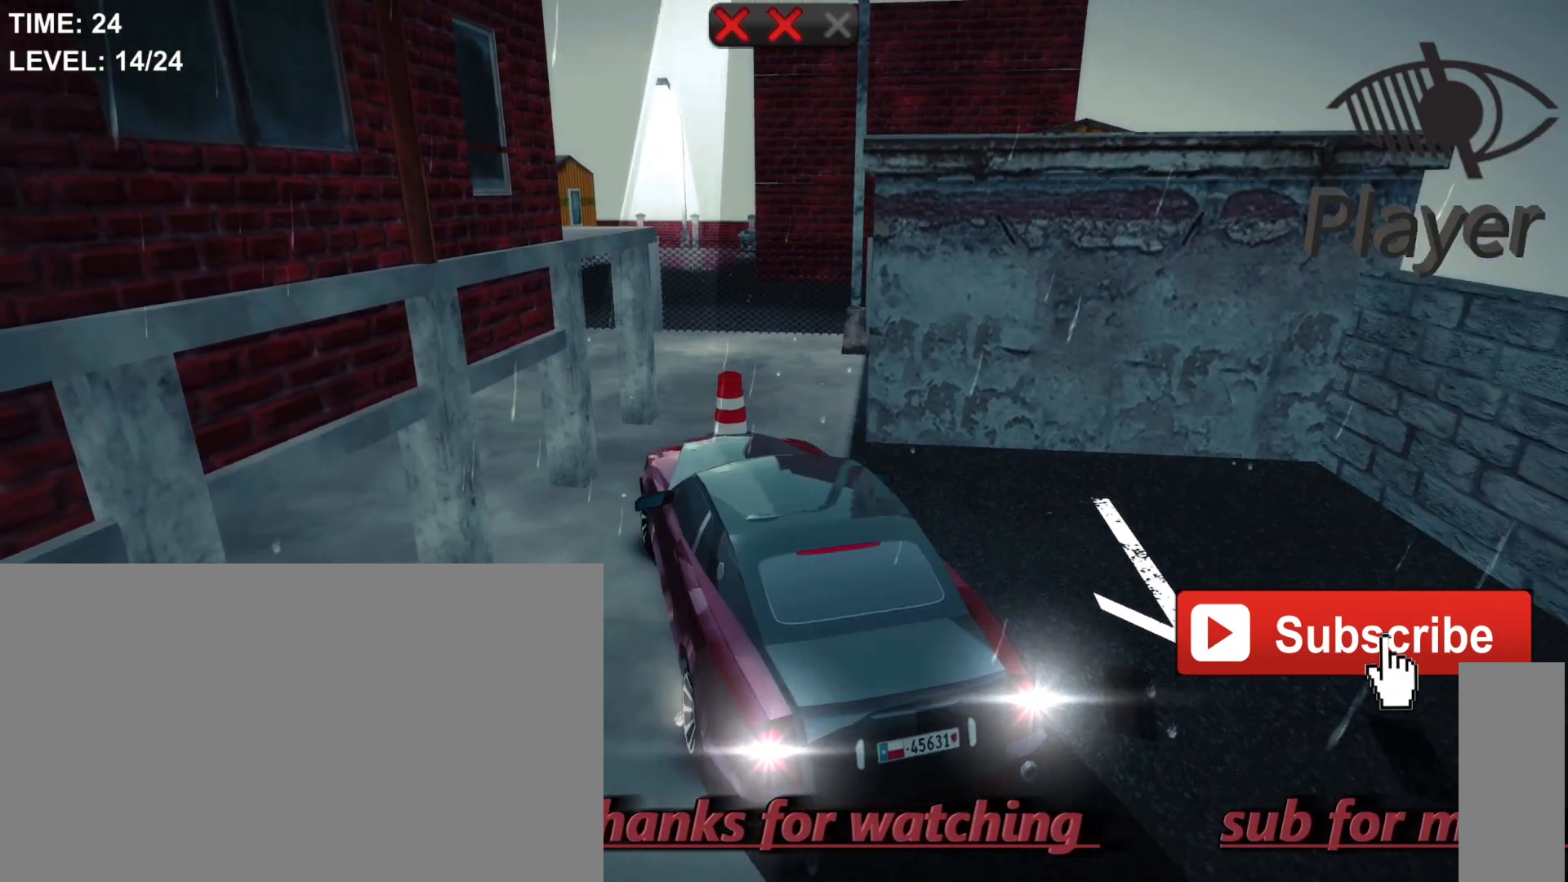
{"keys": ["d"], "mouse": [], "mouse_move": "still", "events": [[33, "w", "up"], [400, "d", "down"]]}
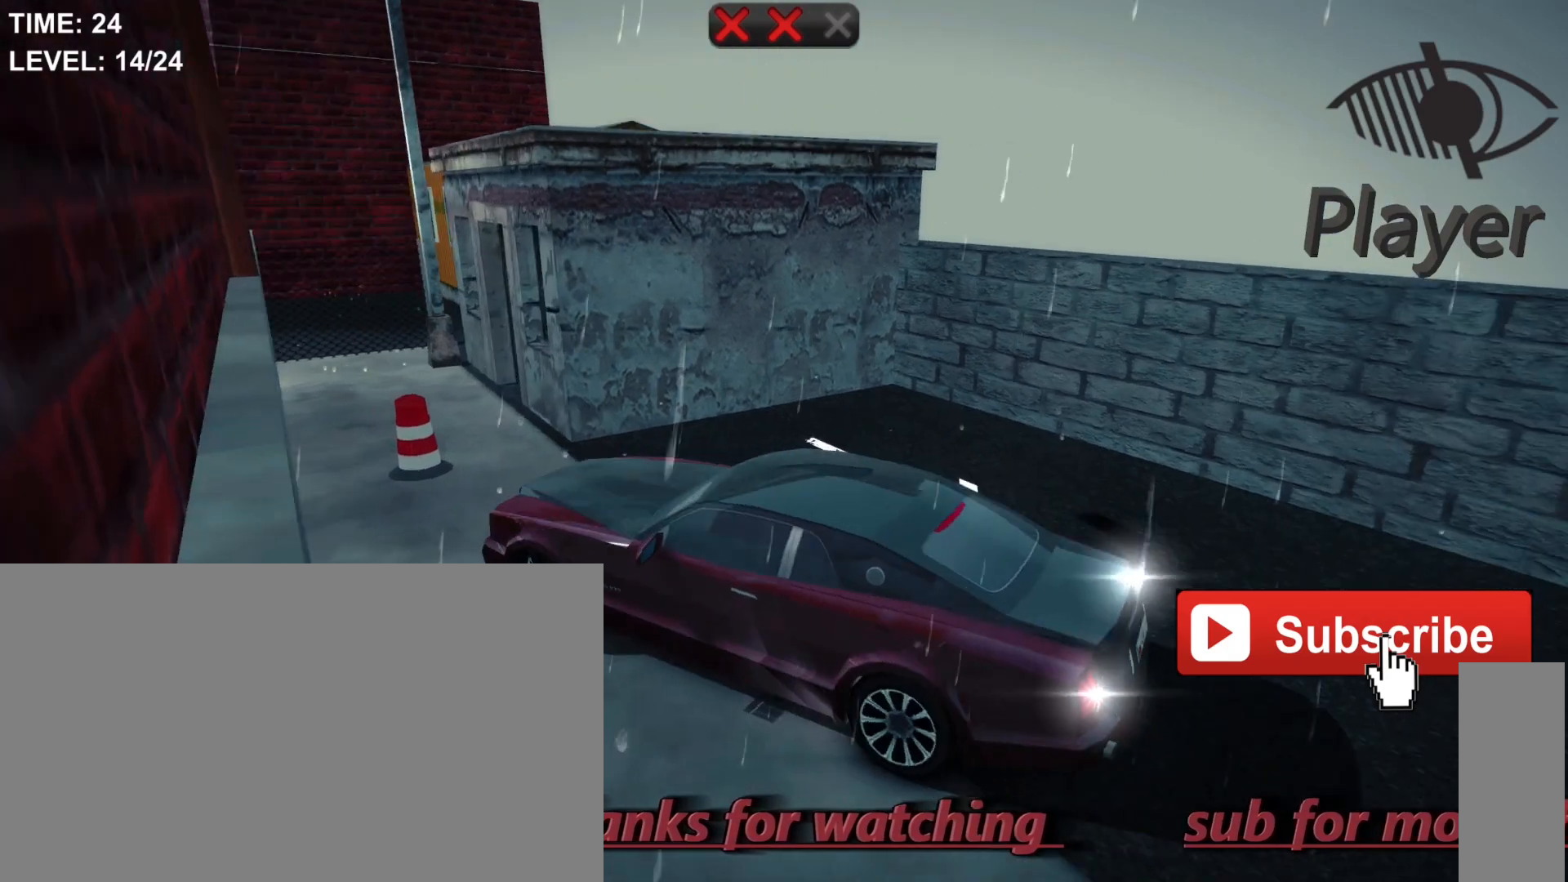
{"keys": ["d"], "mouse": [], "mouse_move": "still", "events": []}
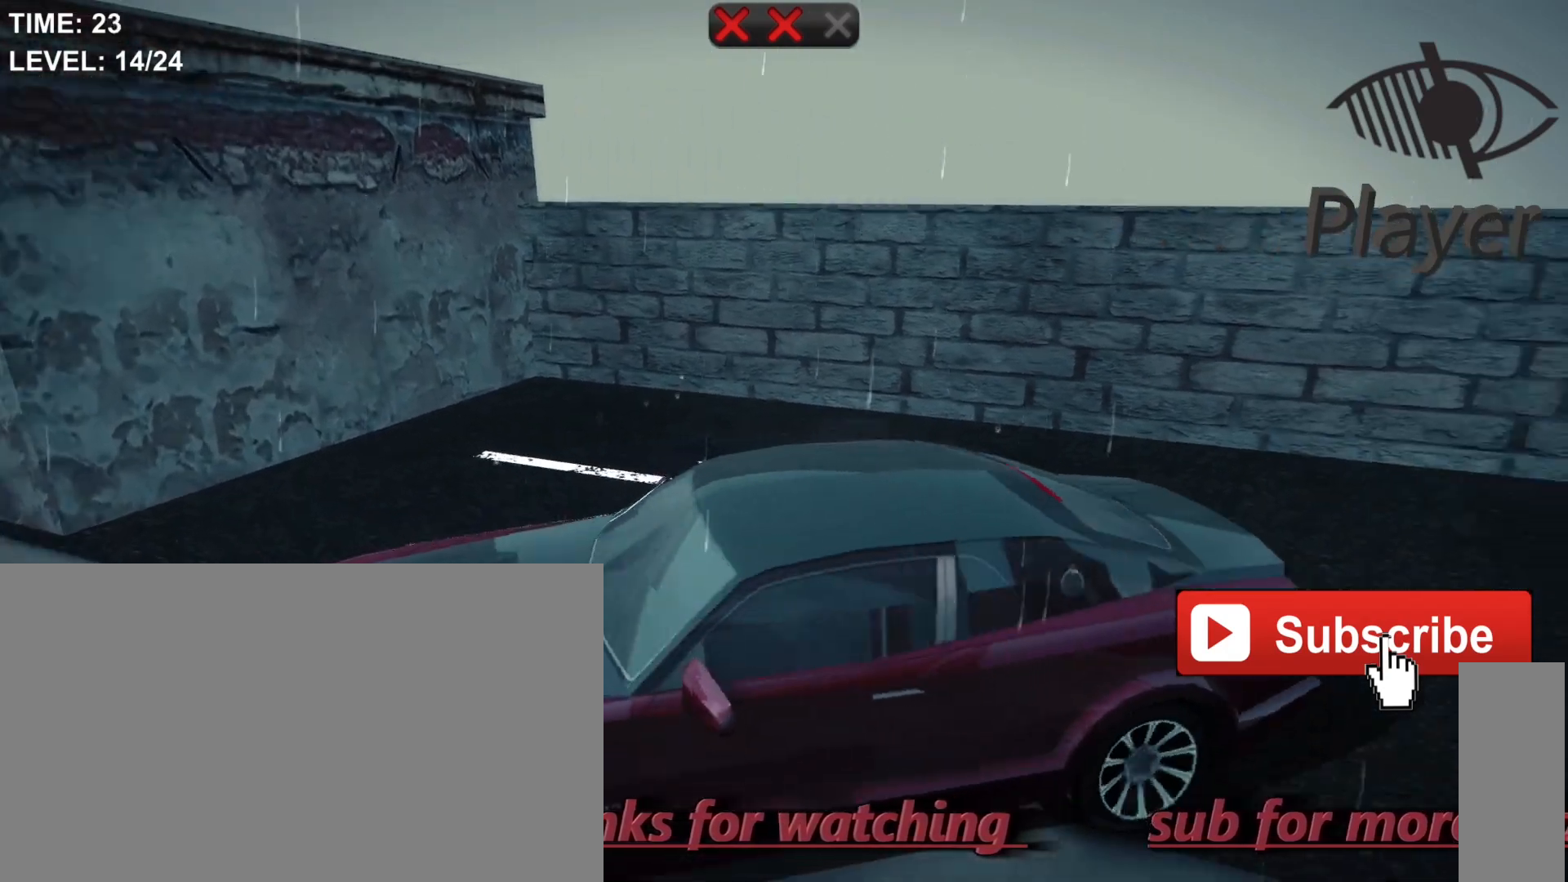
{"keys": ["d"], "mouse": [], "mouse_move": "still", "events": []}
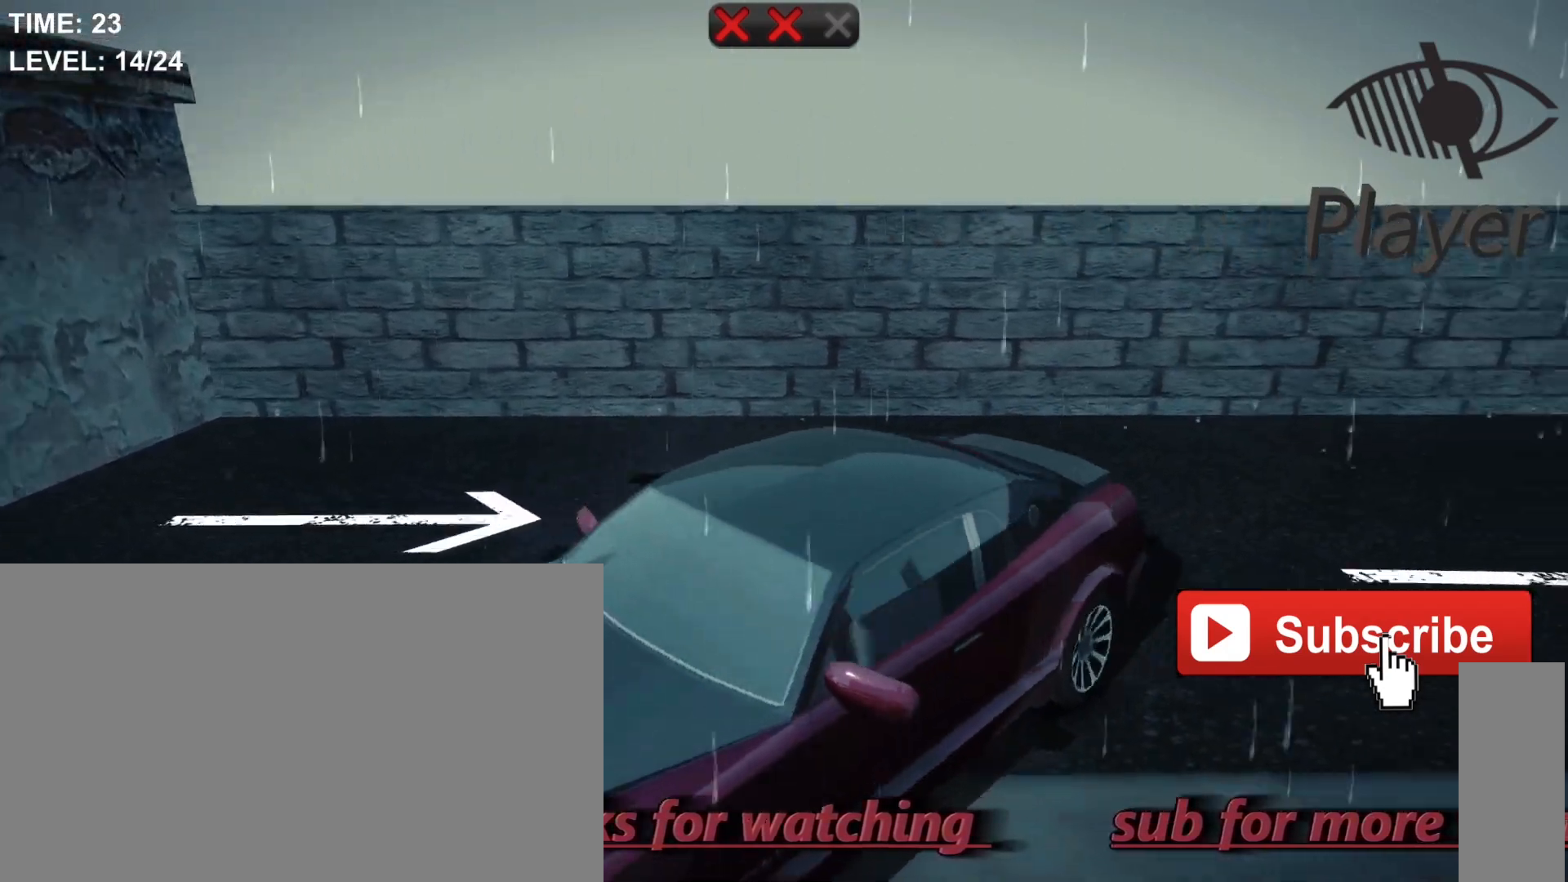
{"keys": ["d"], "mouse": [], "mouse_move": "still", "events": []}
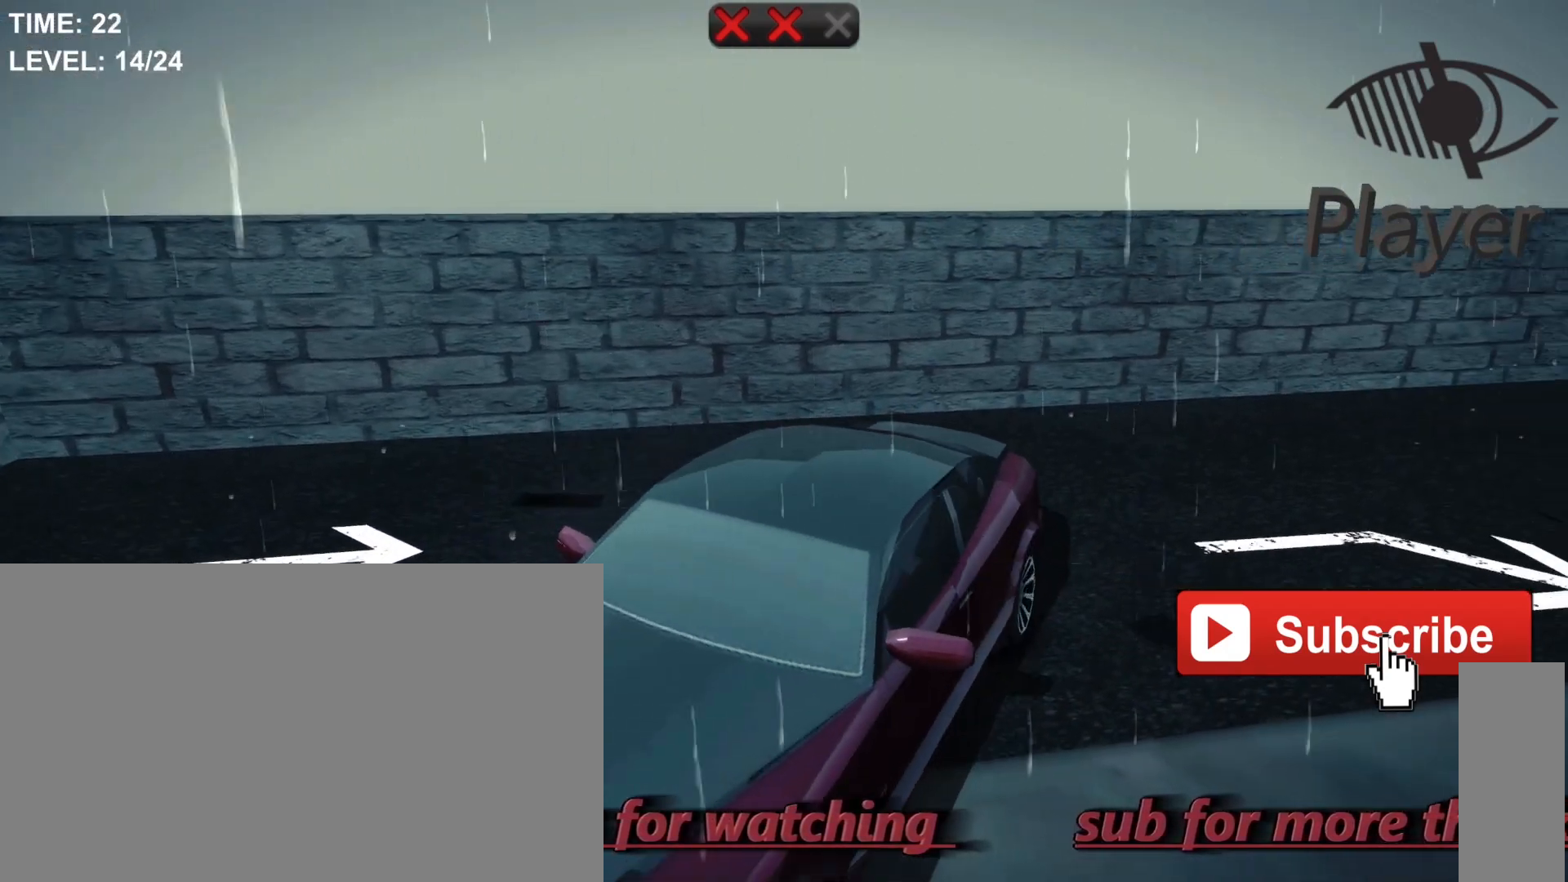
{"keys": ["d", "w"], "mouse": [], "mouse_move": "still", "events": [[400, "w", "down"]]}
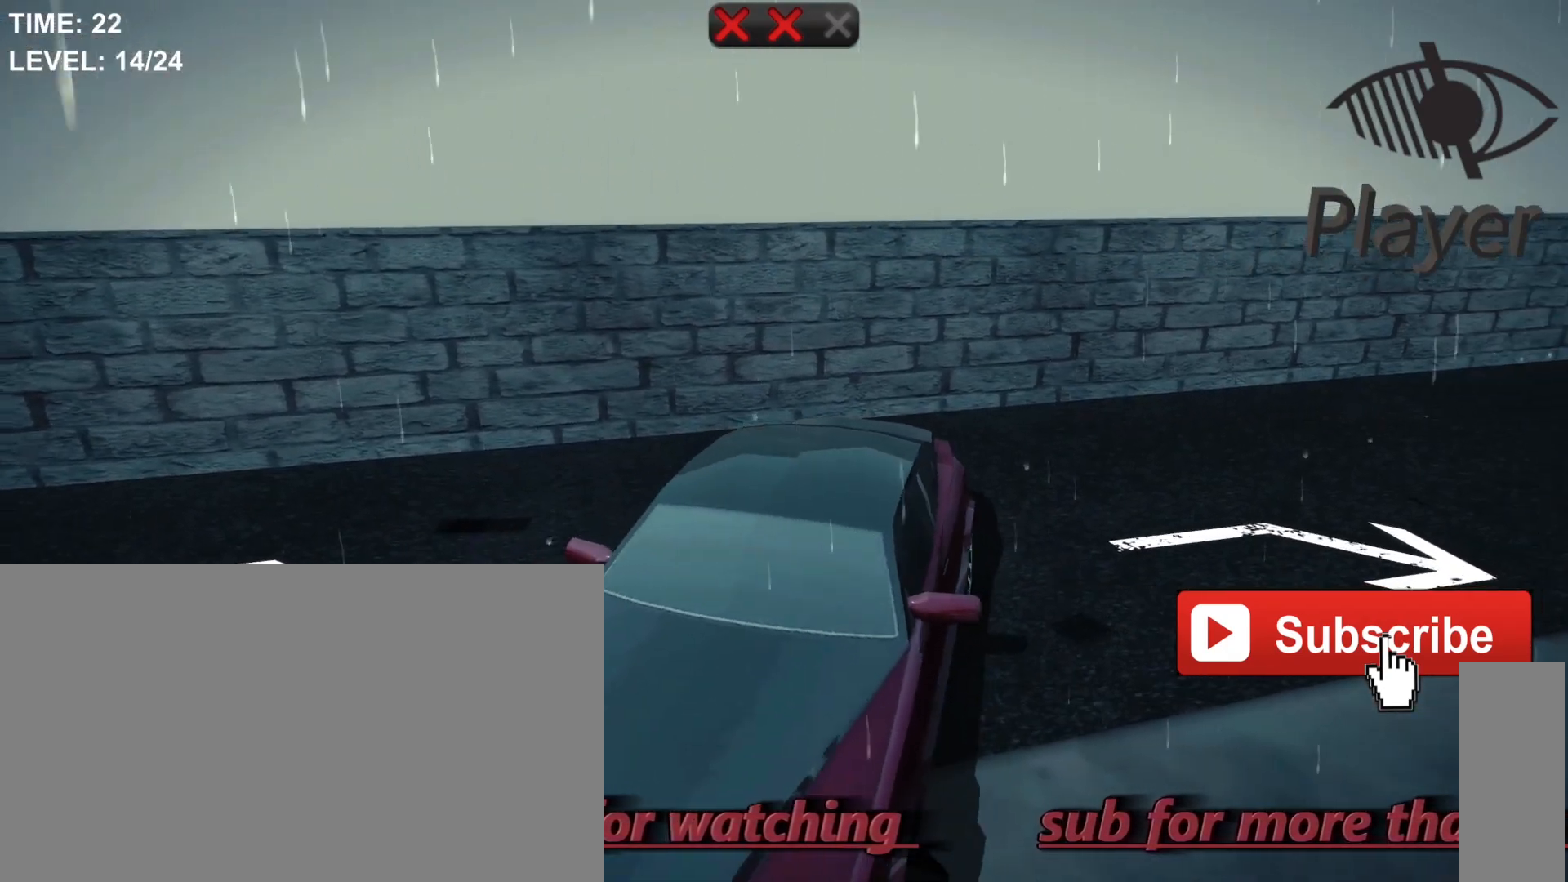
{"keys": [], "mouse": [], "mouse_move": "still", "events": [[100, "w", "up"], [267, "d", "up"]]}
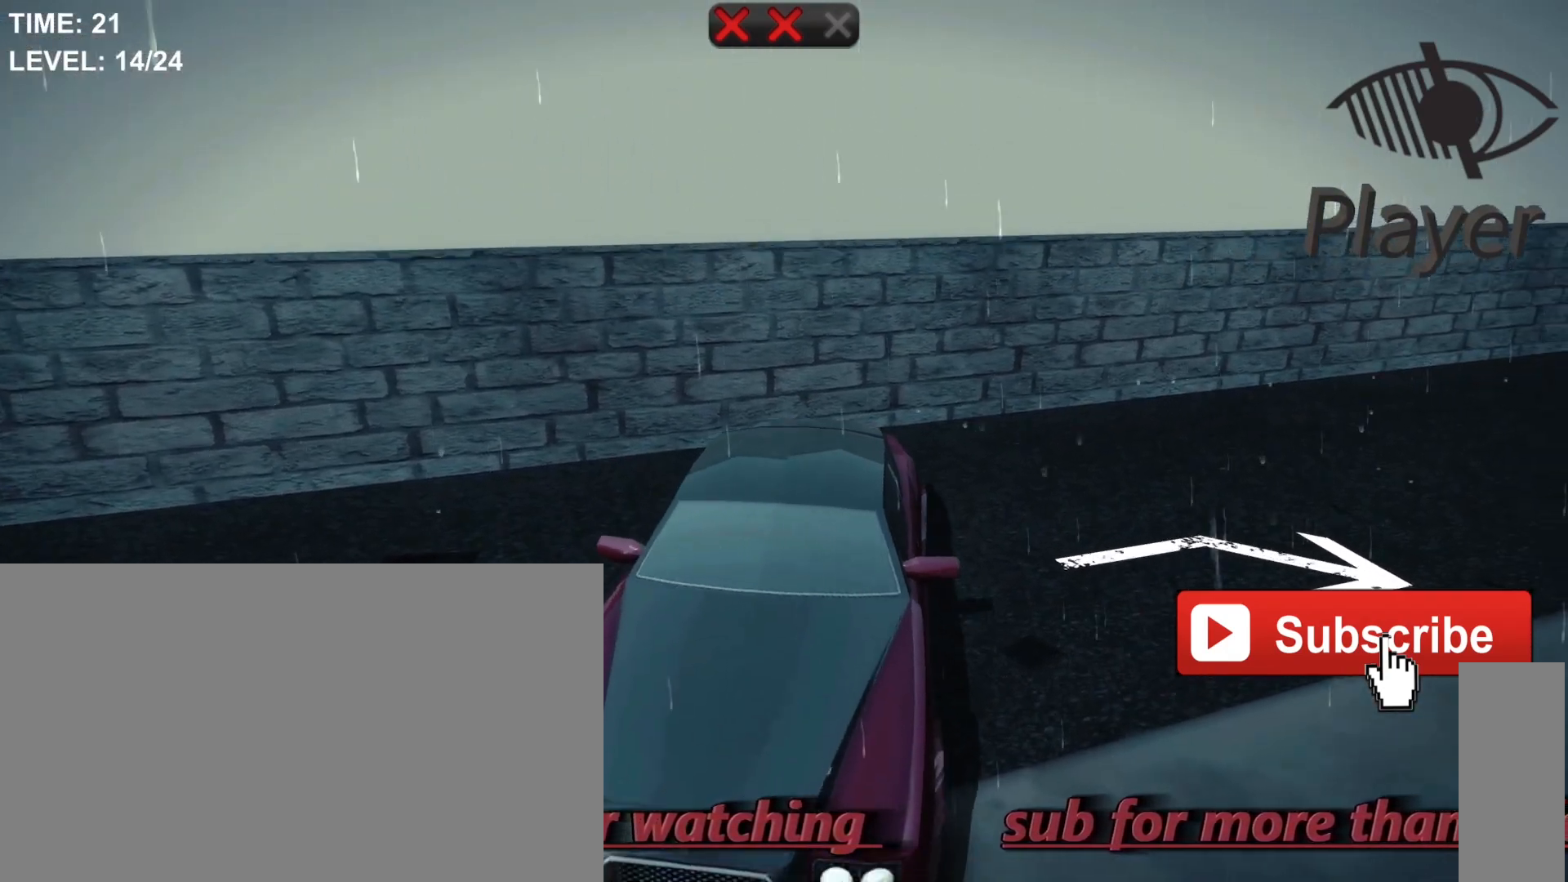
{"keys": ["space"], "mouse": [], "mouse_move": "still", "events": [[500, "space", "down"]]}
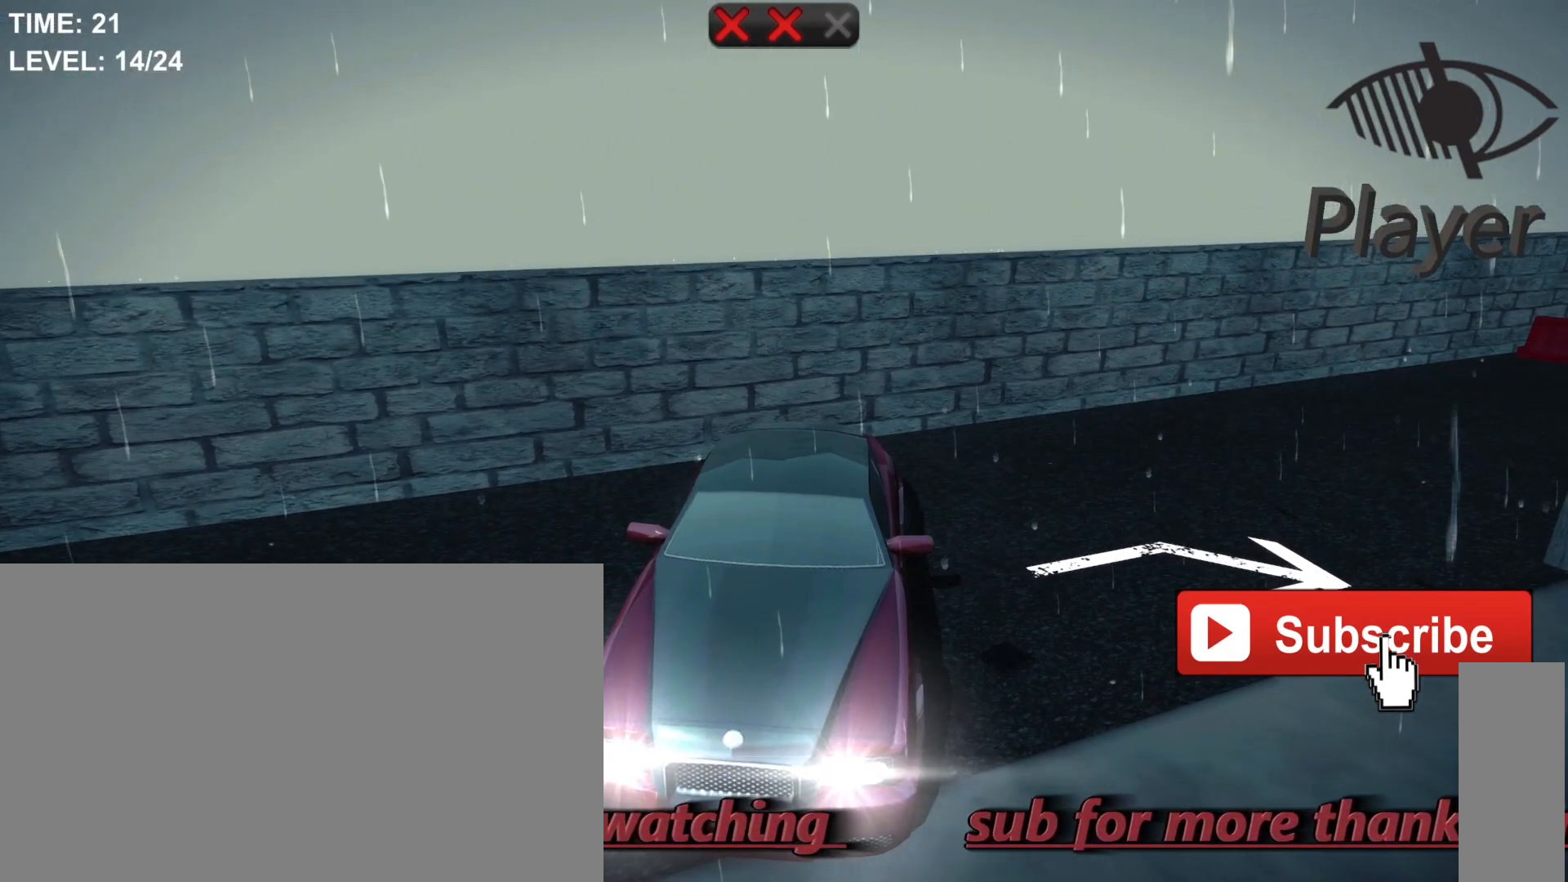
{"keys": ["space"], "mouse": [], "mouse_move": "still", "events": []}
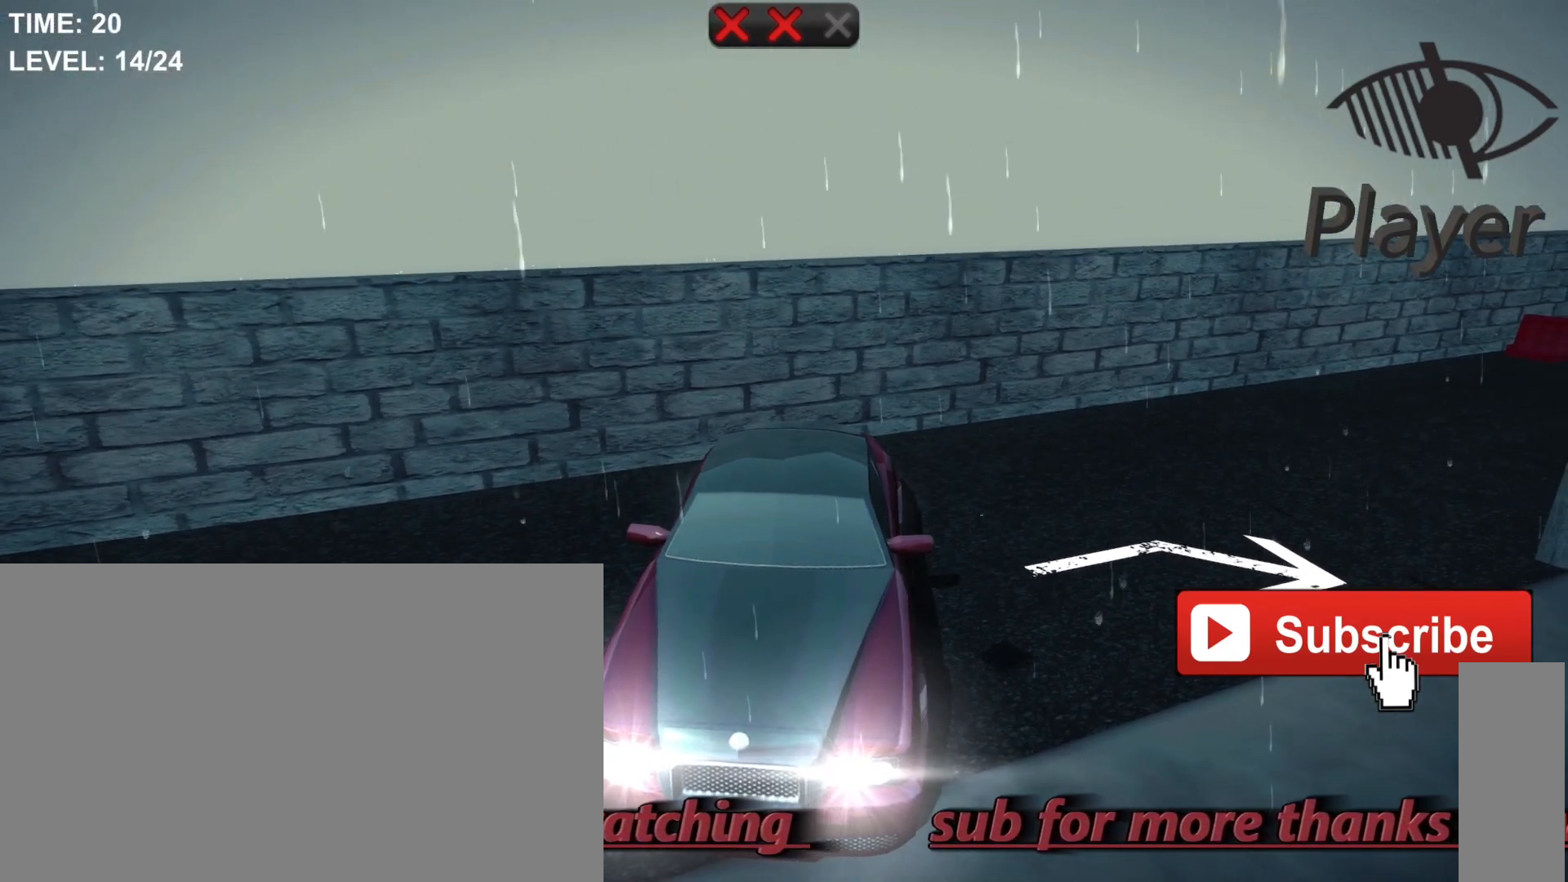
{"keys": [], "mouse": [], "mouse_move": "still", "events": [[267, "space", "up"]]}
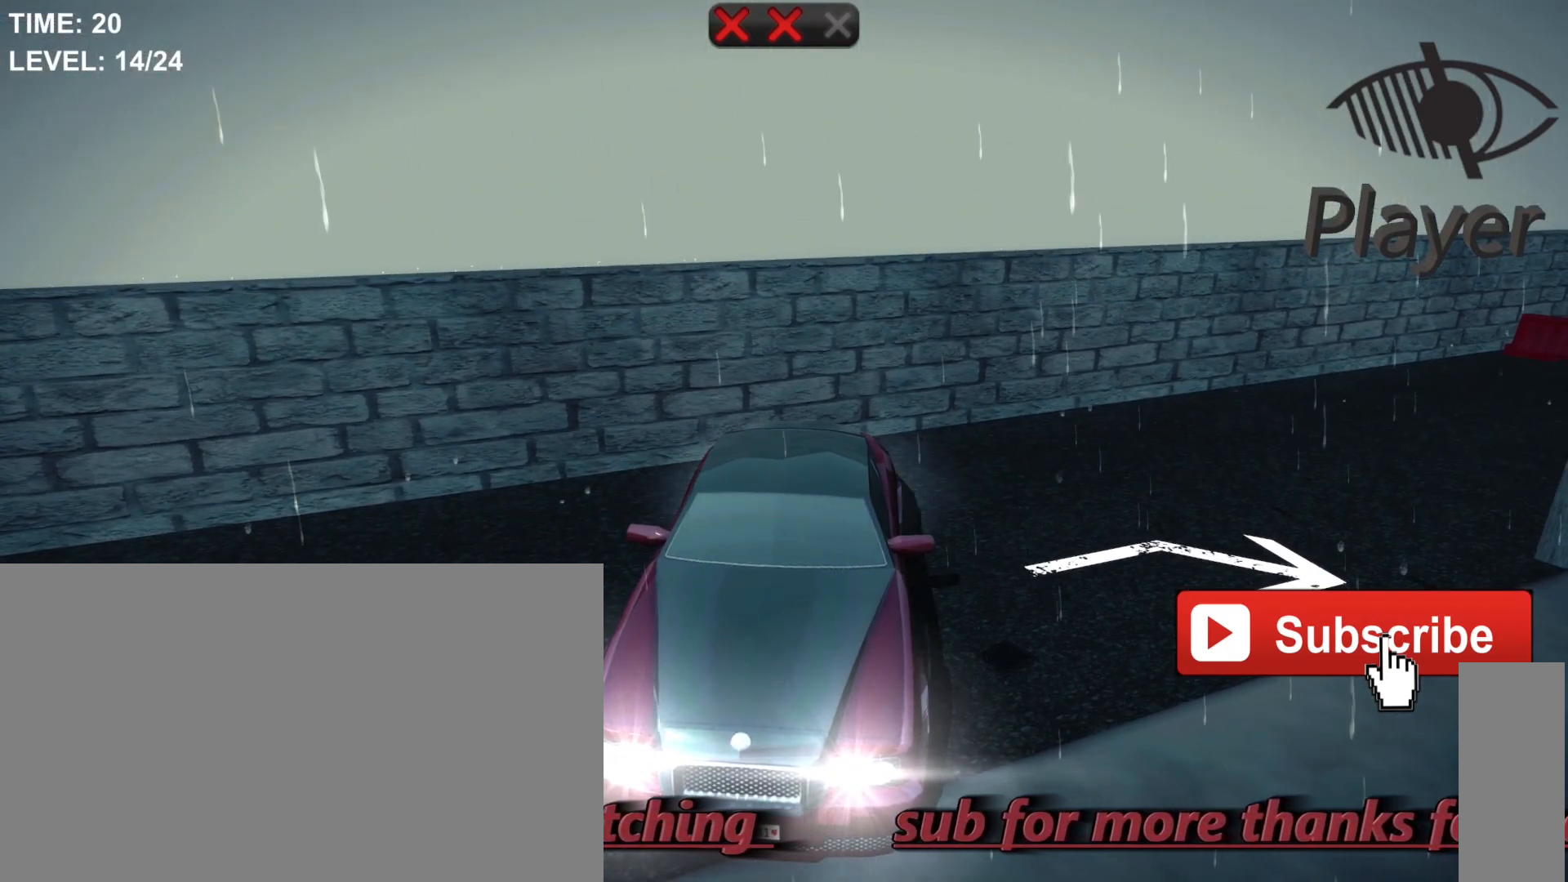
{"keys": [], "mouse": [], "mouse_move": "still", "events": []}
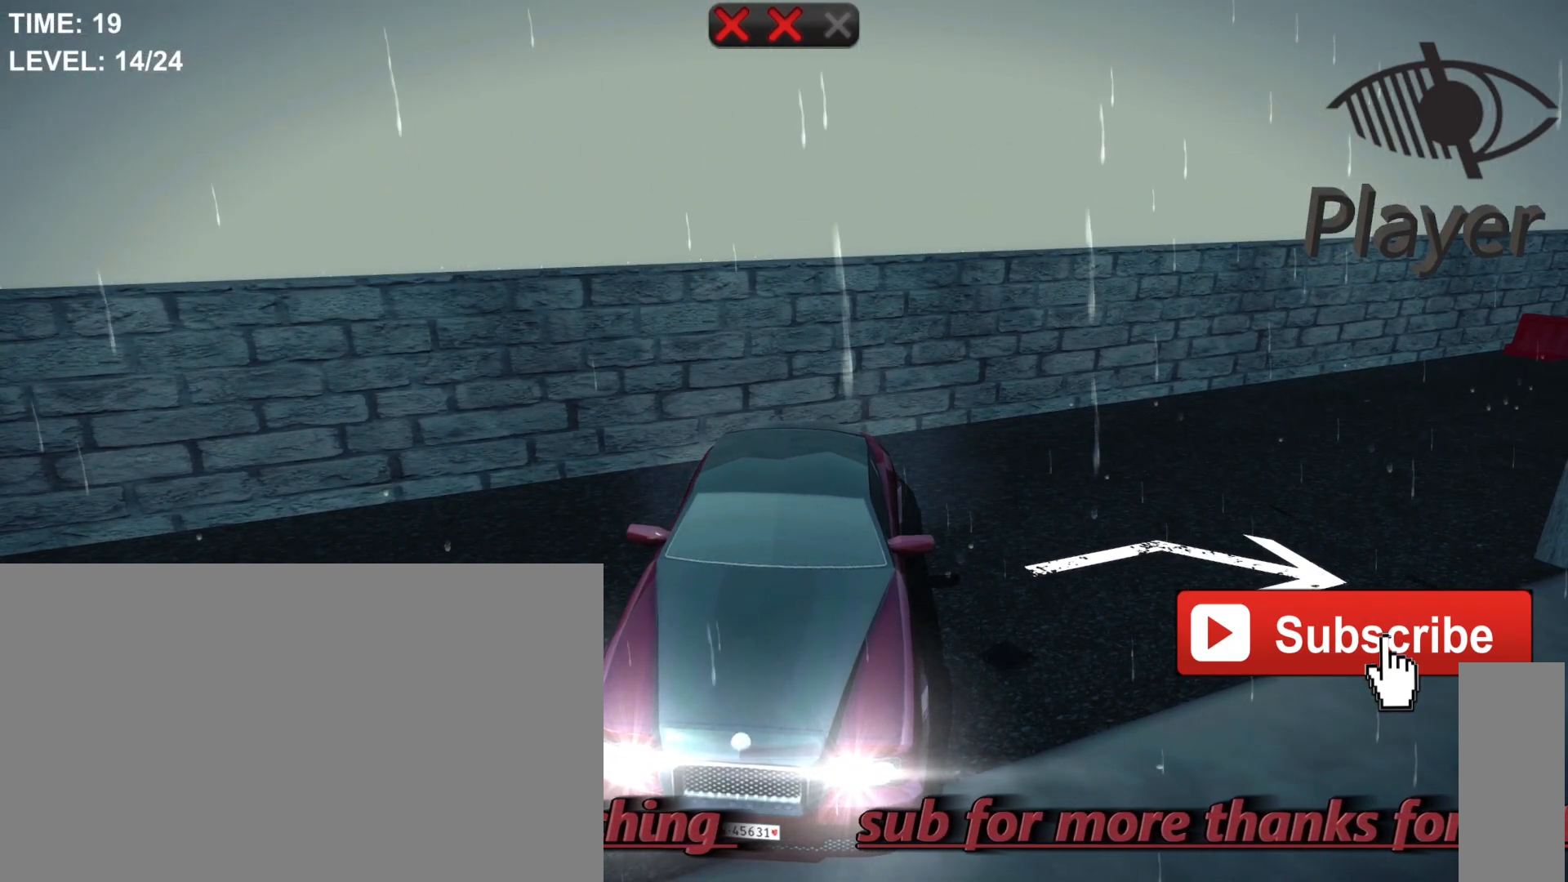
{"keys": [], "mouse": [], "mouse_move": "still", "events": [[33, "r", "down"], [267, "r", "up"]]}
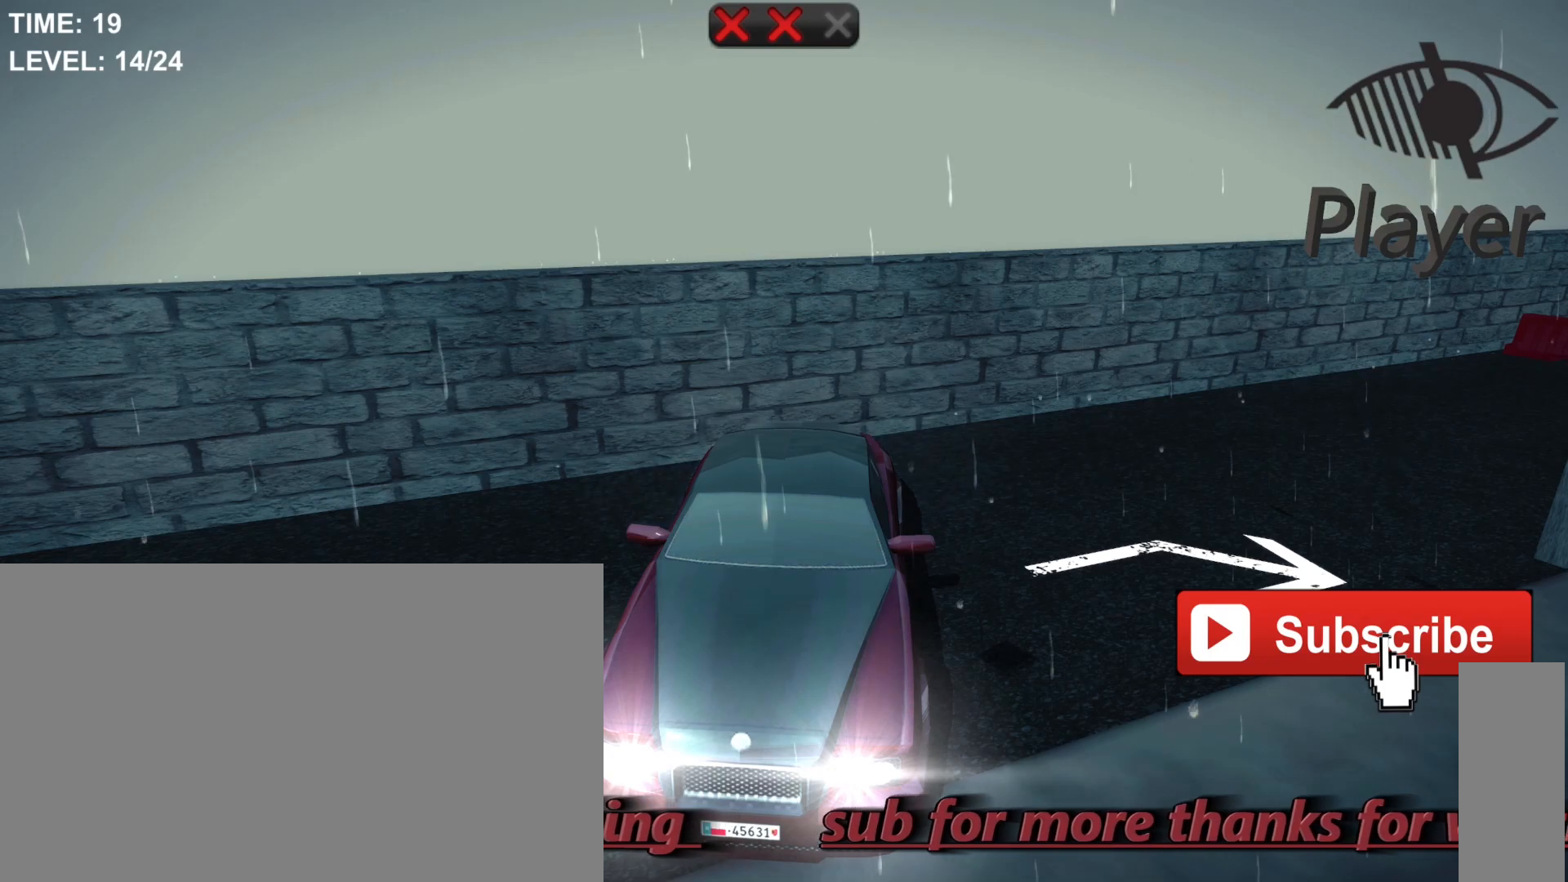
{"keys": [], "mouse": [], "mouse_move": "still", "events": [[100, "w", "down"], [300, "w", "up"]]}
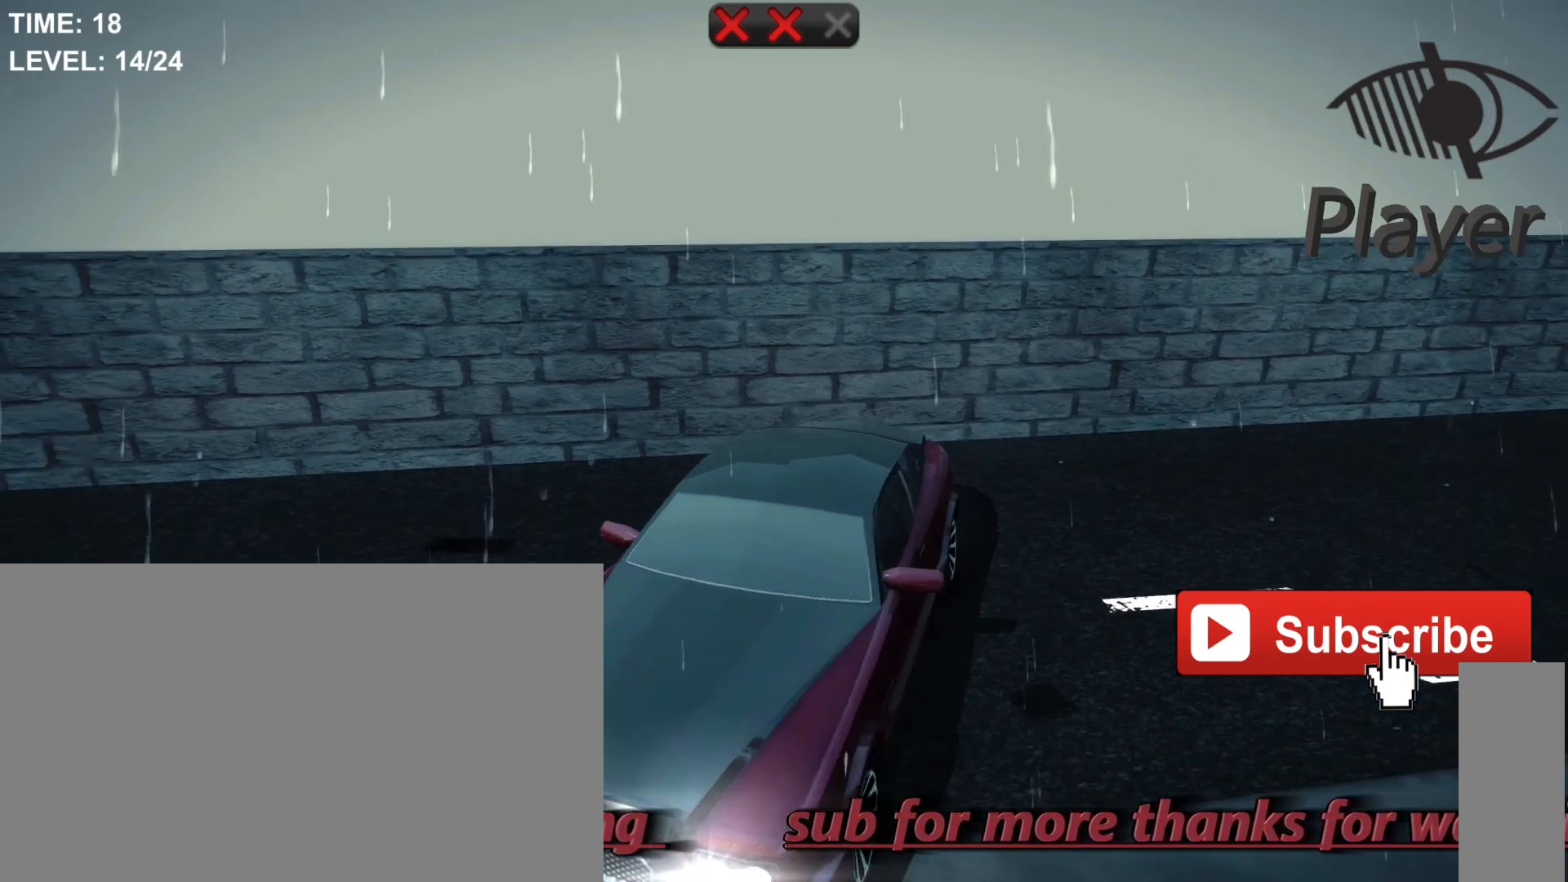
{"keys": ["a"], "mouse": [], "mouse_move": "still", "events": [[400, "a", "down"]]}
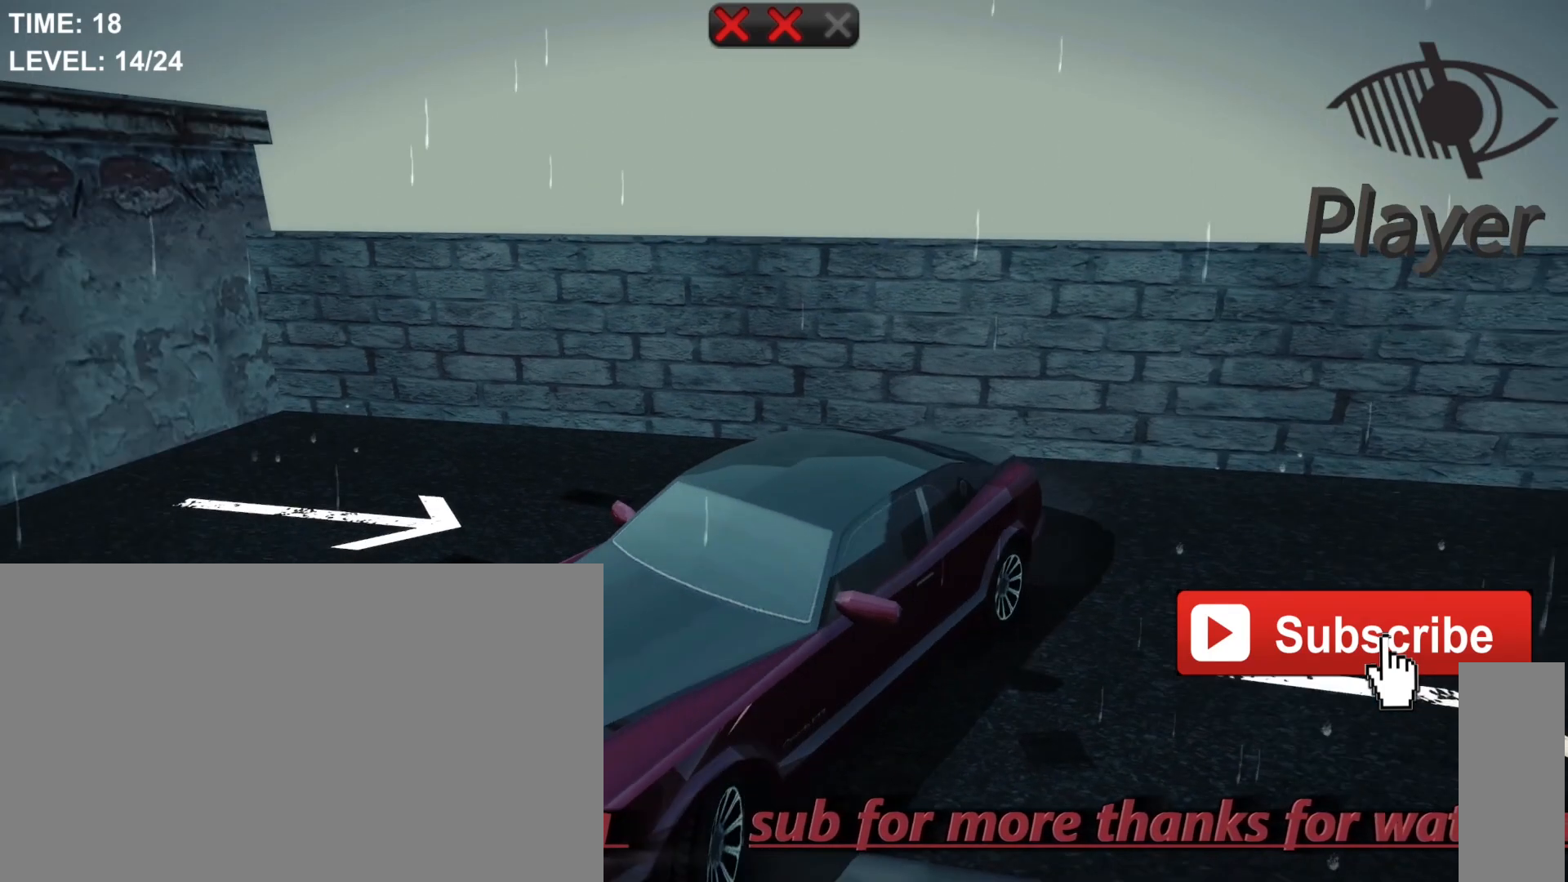
{"keys": [], "mouse": [], "mouse_move": "still", "events": [[467, "a", "up"]]}
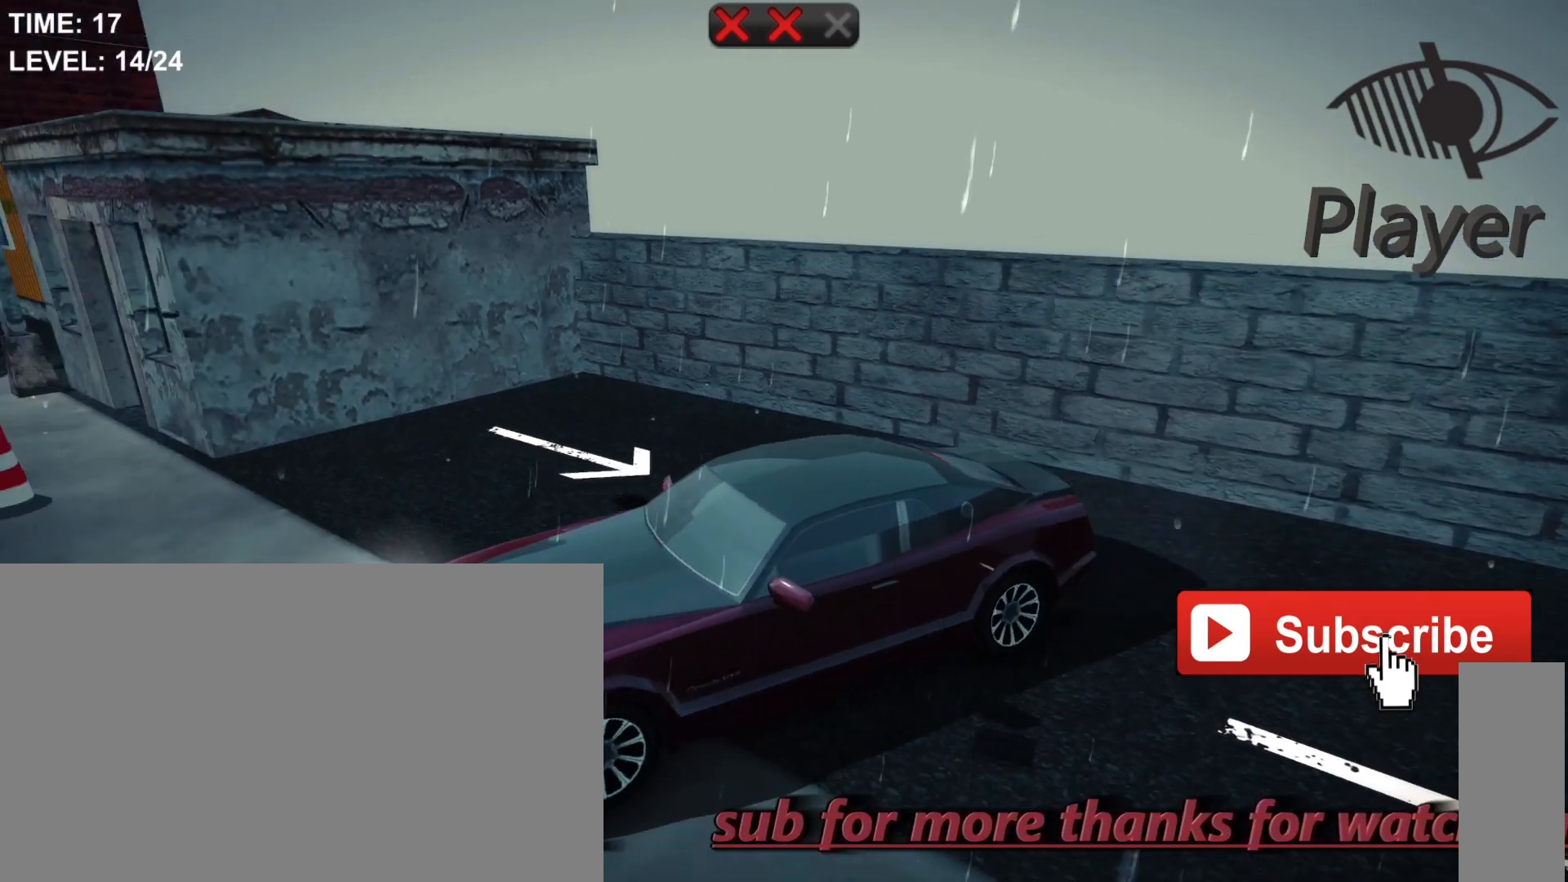
{"keys": [], "mouse": [], "mouse_move": "still", "events": []}
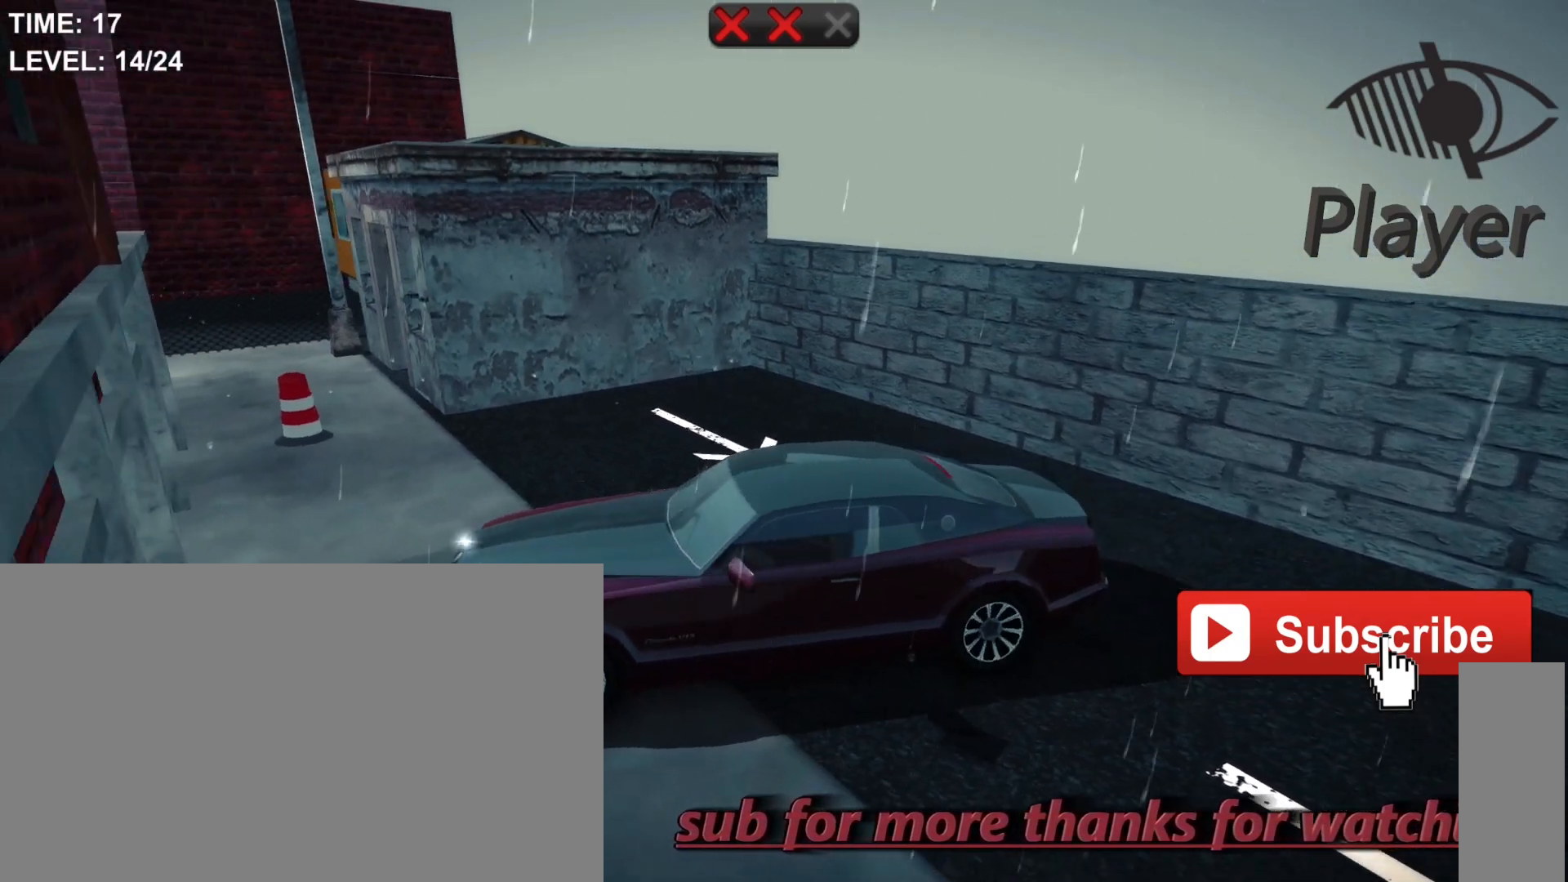
{"keys": ["w"], "mouse": [], "mouse_move": "still", "events": [[500, "w", "down"]]}
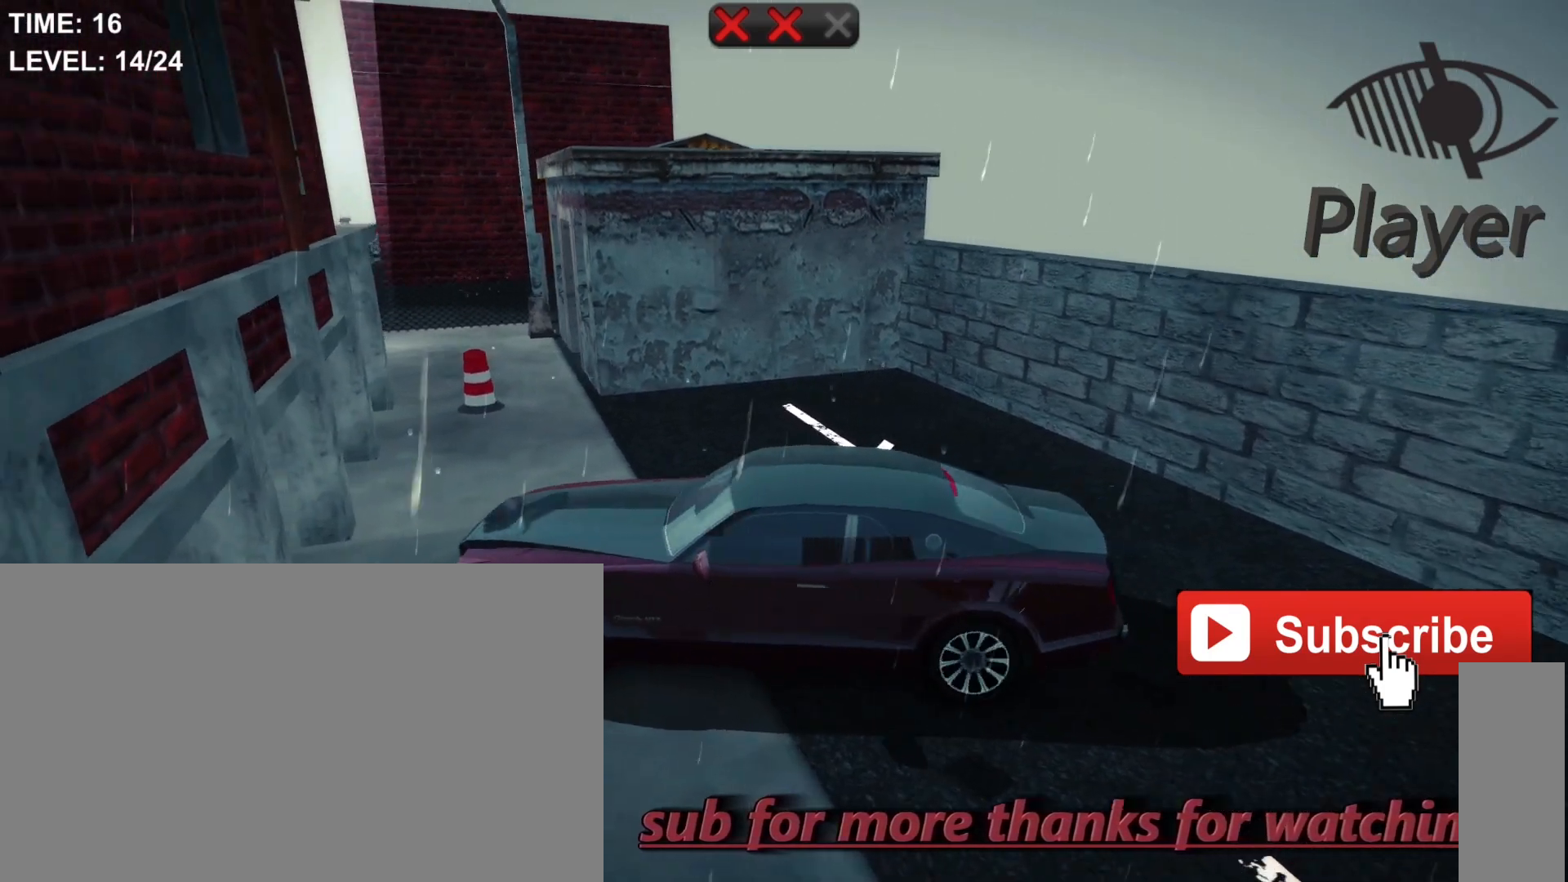
{"keys": ["a", "w"], "mouse": [], "mouse_move": "still", "events": [[233, "a", "down"]]}
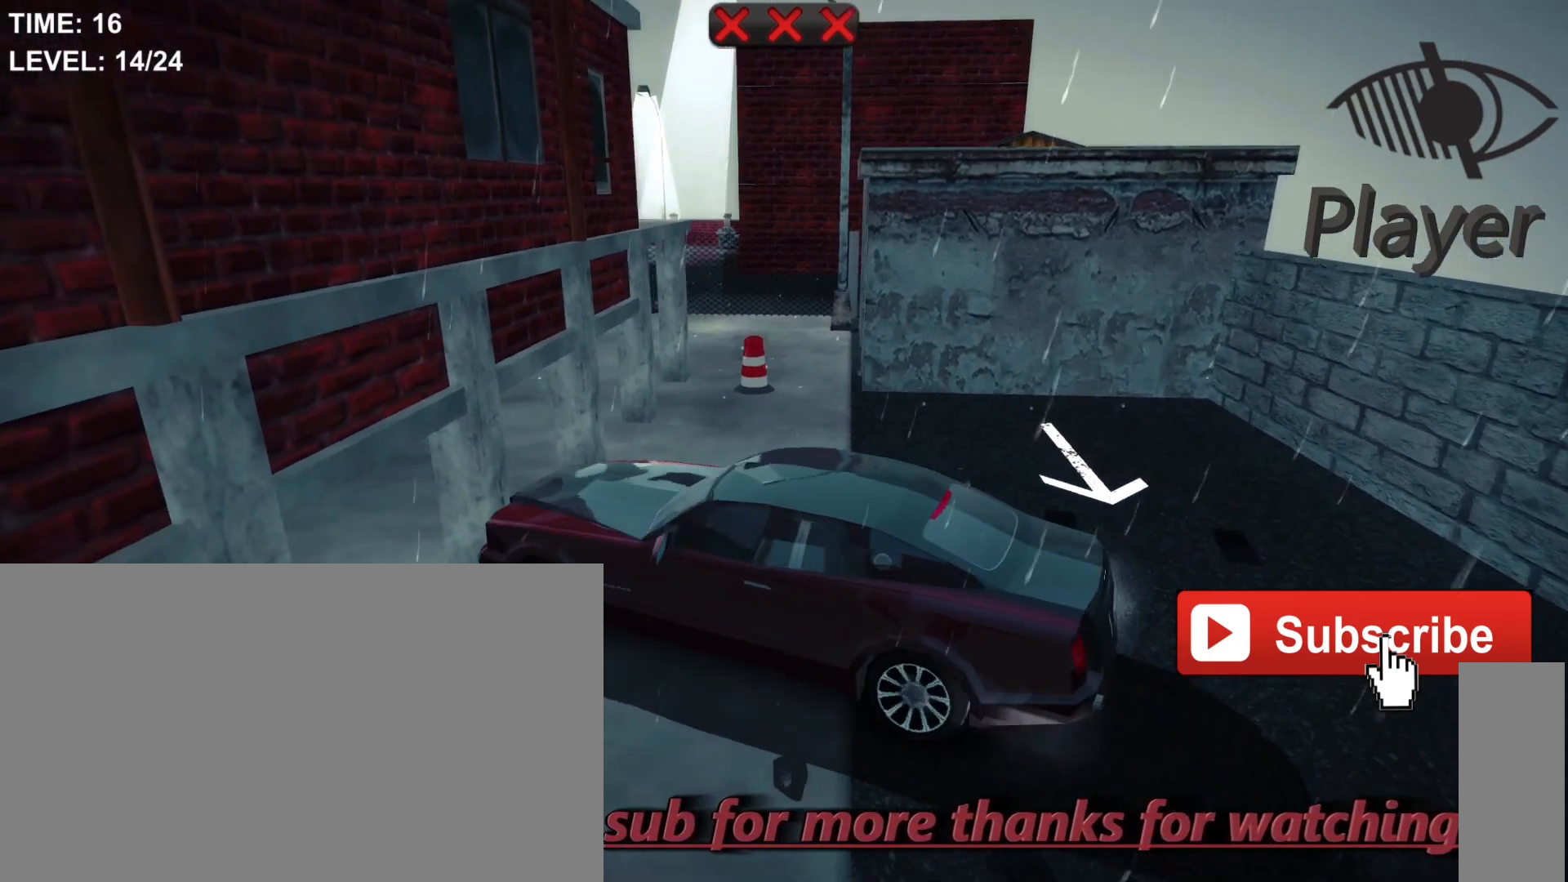
{"keys": [], "mouse": [], "mouse_move": "still", "events": [[67, "a", "up"], [67, "w", "up"]]}
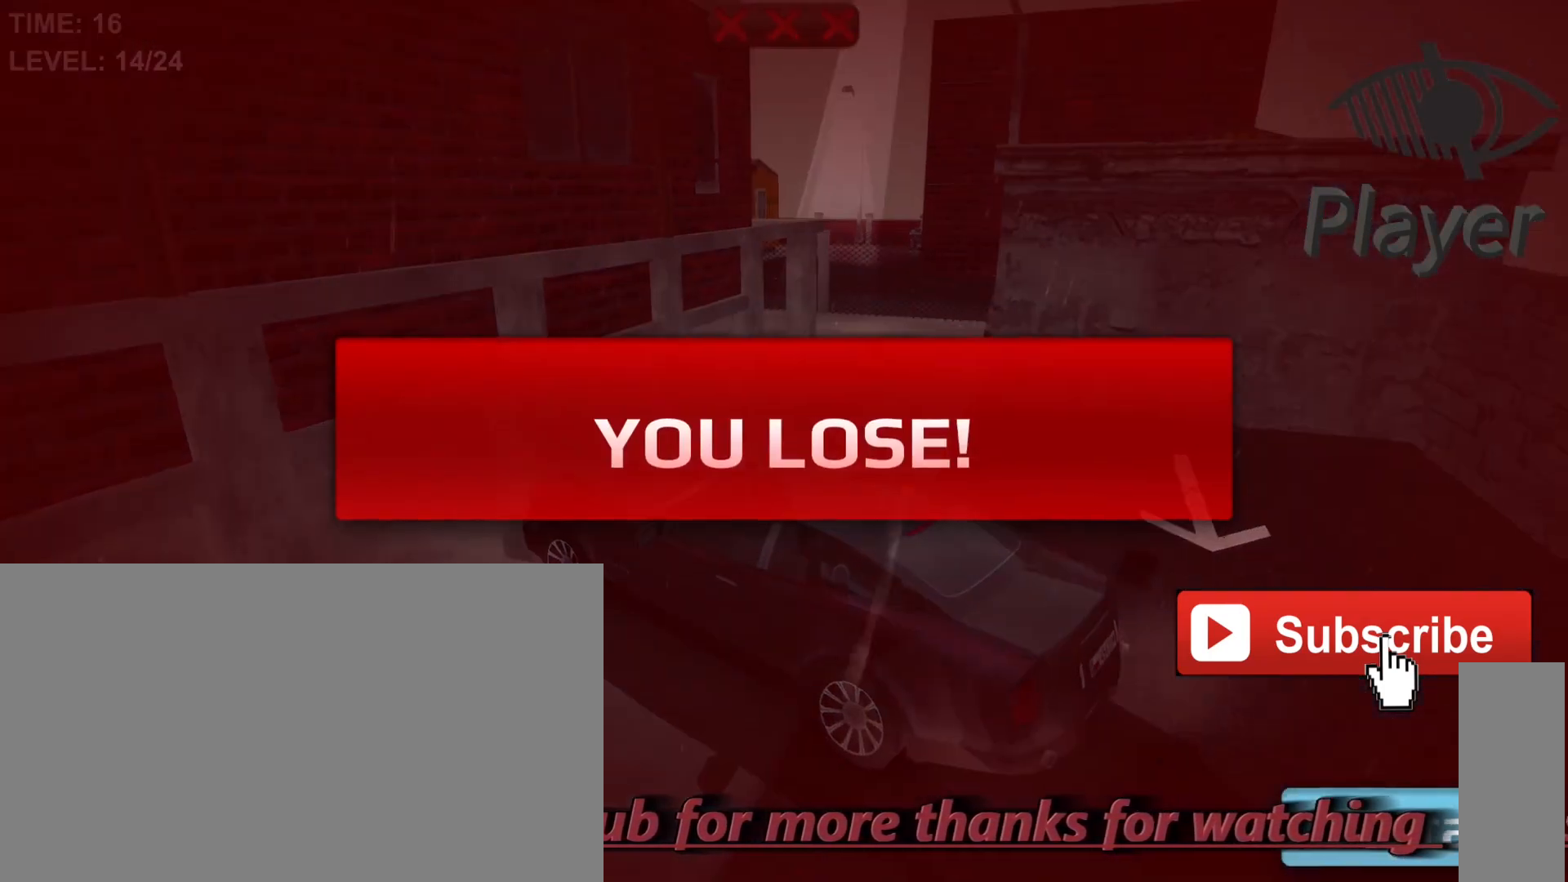
{"keys": [], "mouse": [], "mouse_move": "still", "events": []}
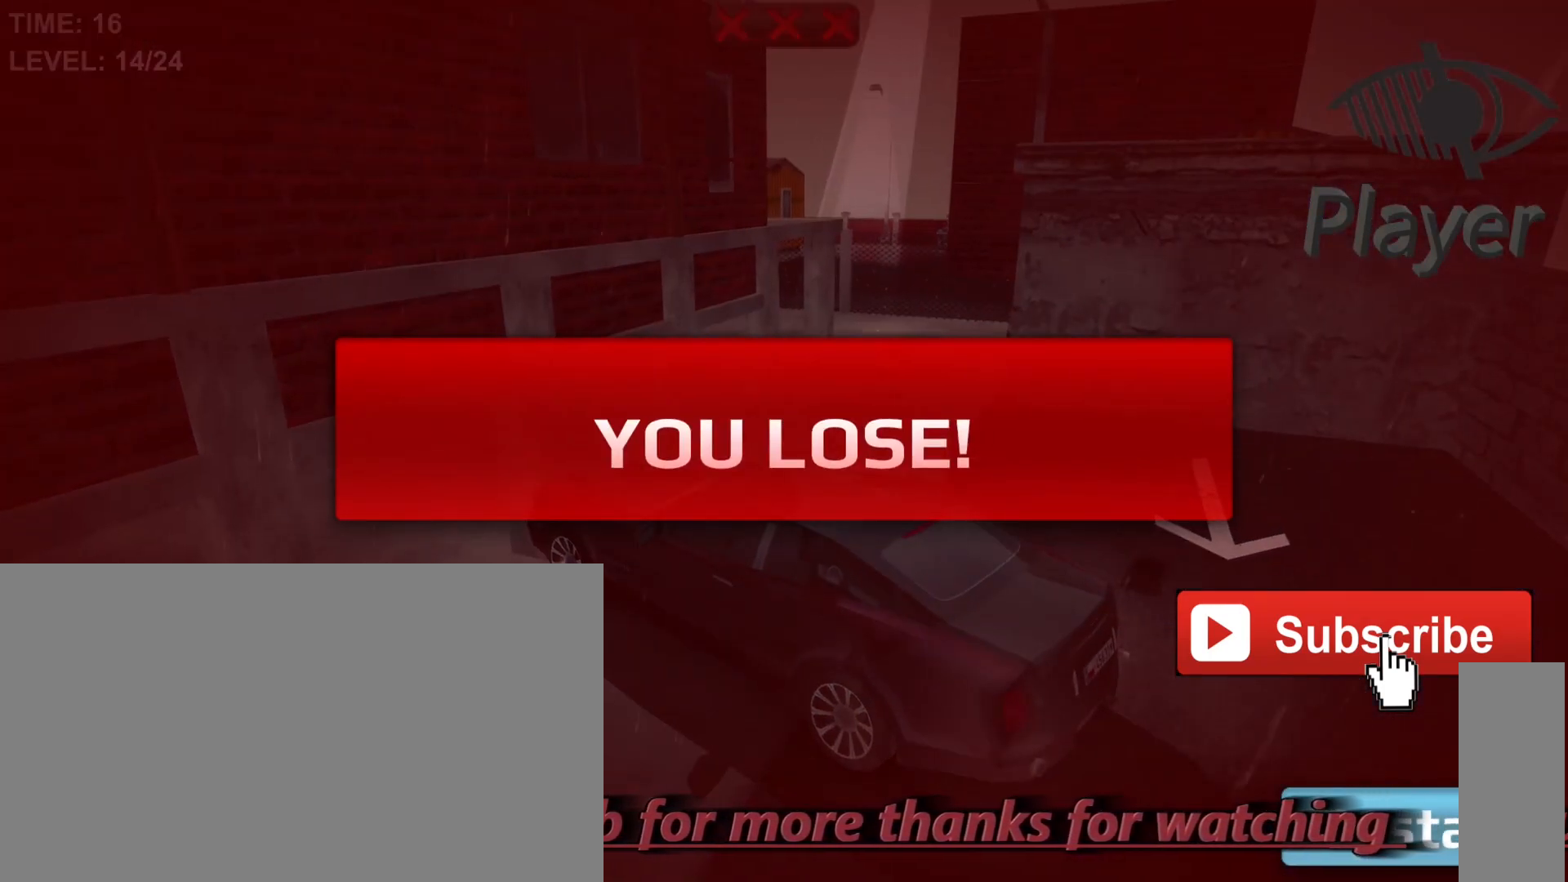
{"keys": [], "mouse": [], "mouse_move": "still", "events": []}
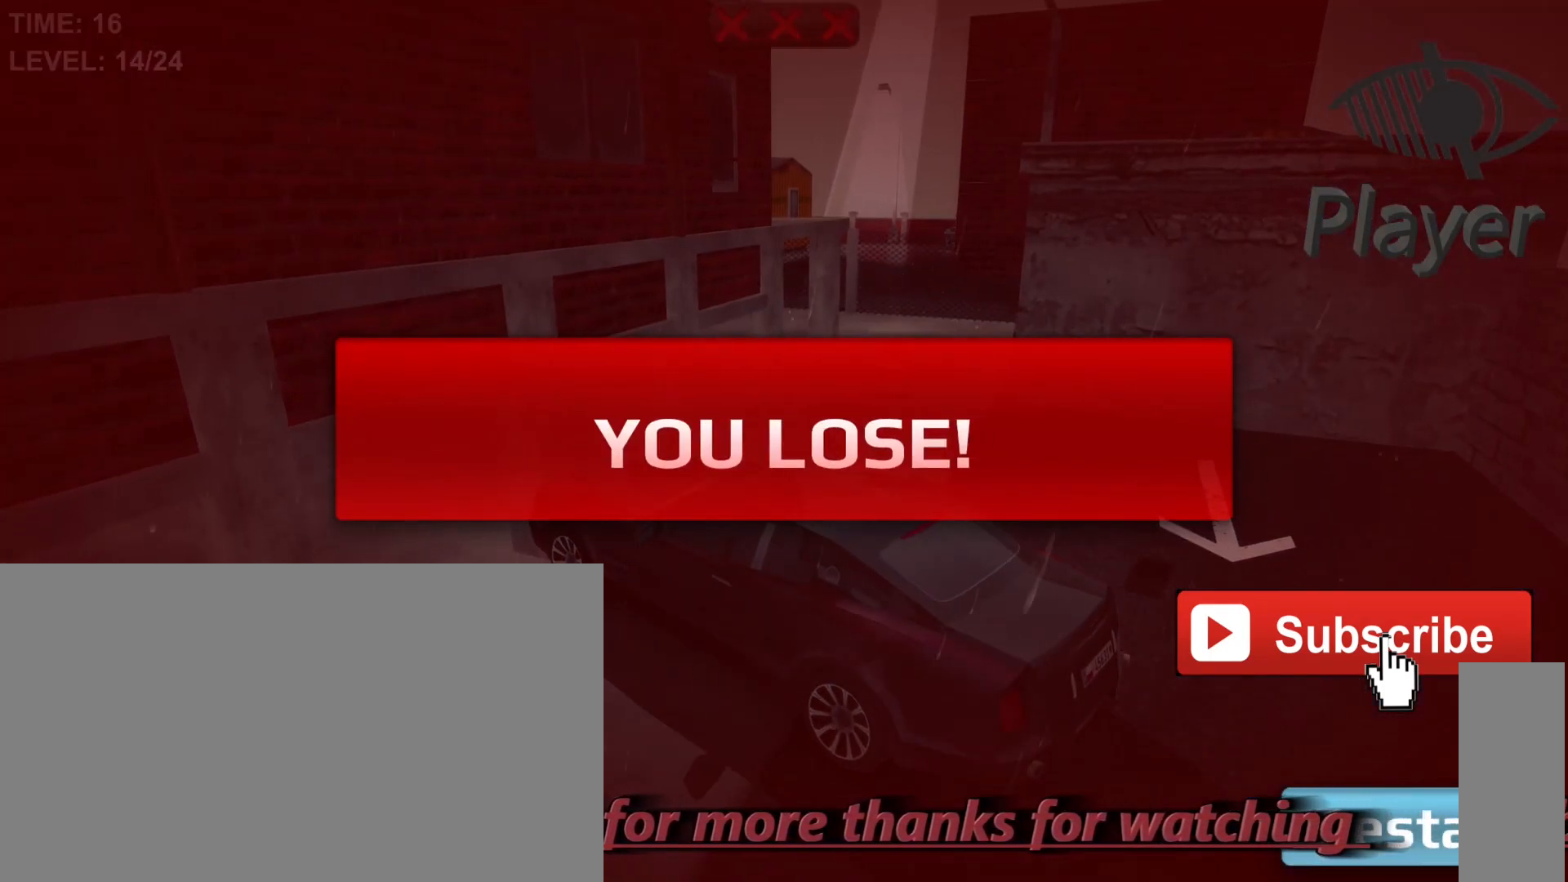
{"keys": [], "mouse": [], "mouse_move": "down", "events": []}
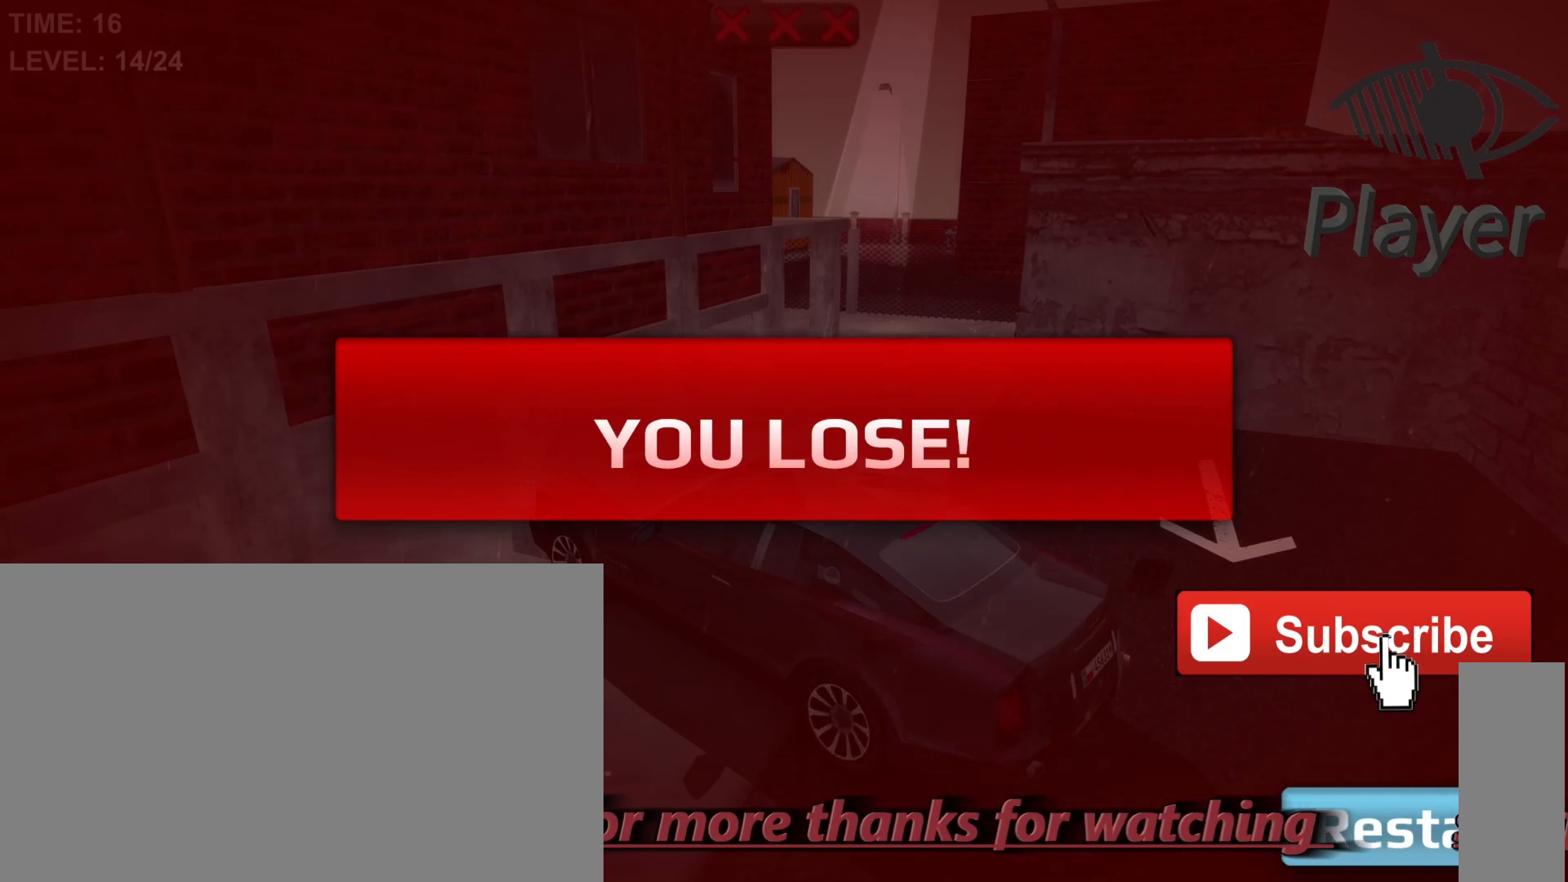
{"keys": [], "mouse": [], "mouse_move": "down-right", "events": []}
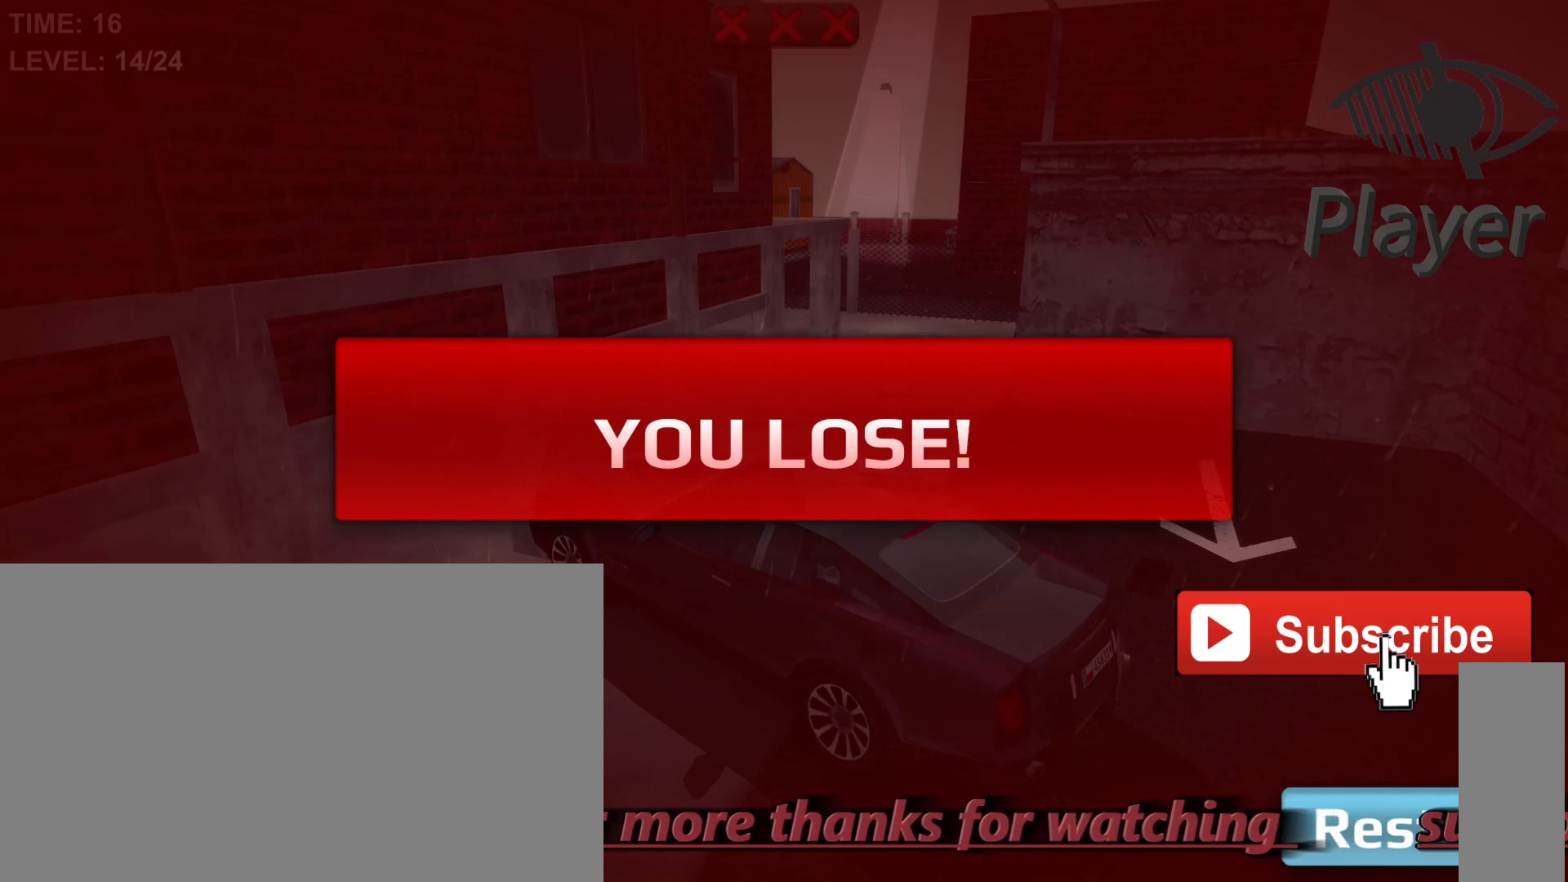
{"keys": [], "mouse": [], "mouse_move": "still", "events": [[433, "mouse_left", "down"], [467, "mouse_left", "up"]]}